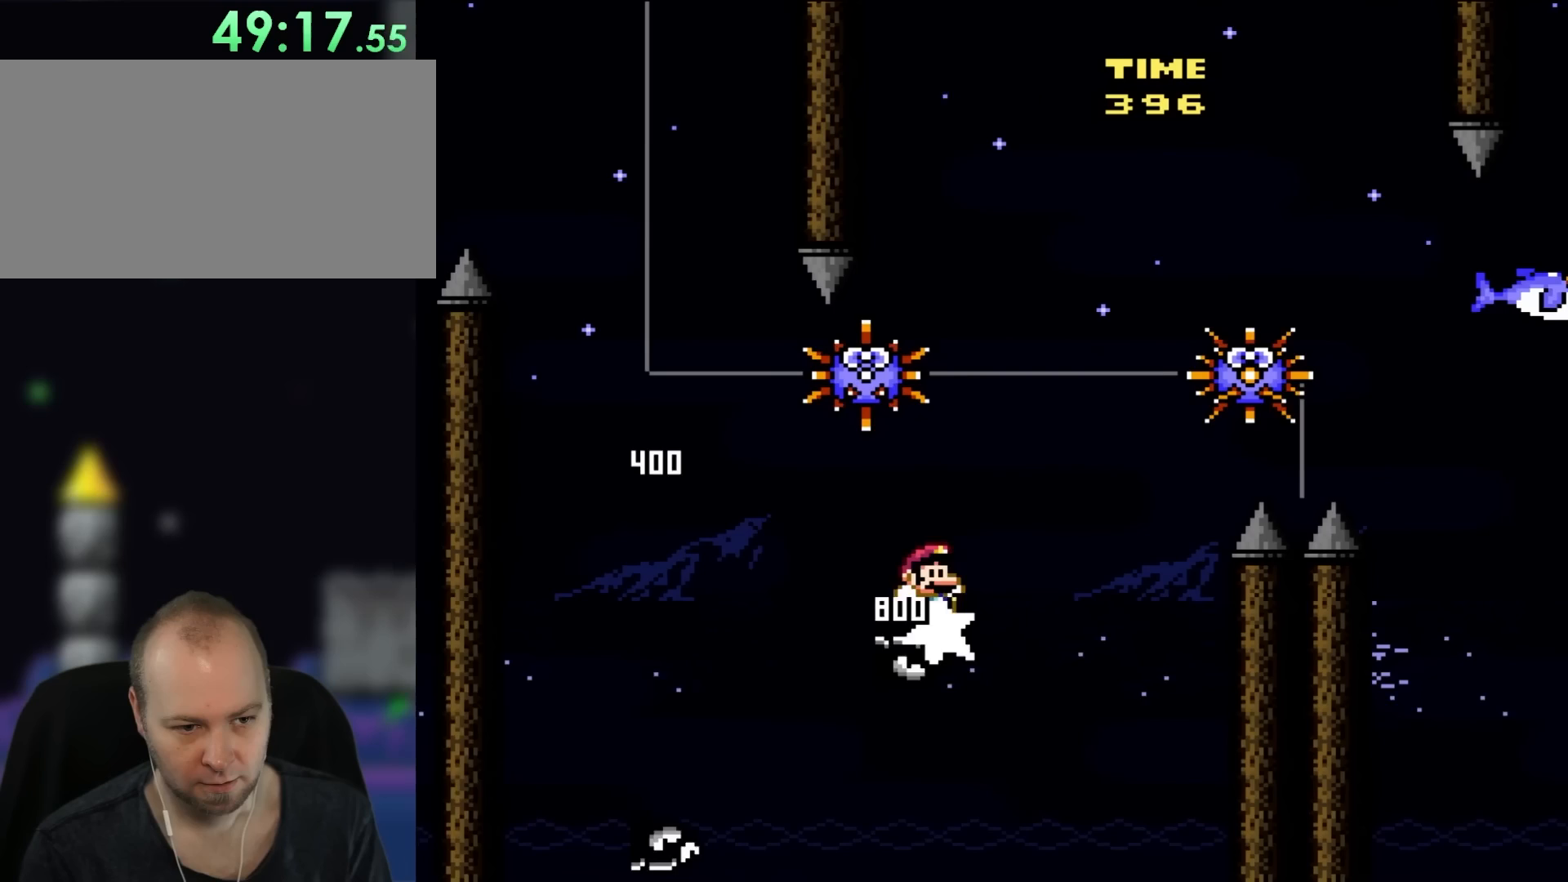
Gameplay with a controller (Nintendo layout); each line is a JSON object with the inputs held at the frame after it (dt_ms = milliseconds from this image to that frame). "events" lists button and stick changes between this image and that frame as [ms after this image, input, new state], when the widget could be followed in between. Not read: L1 L3 R3.
{"dt_ms": 500, "buttons": ["B", "Y", "DPAD_RIGHT"], "events": [[17, "DPAD_LEFT", "down"], [17, "DPAD_RIGHT", "up"], [83, "DPAD_LEFT", "up"], [83, "DPAD_RIGHT", "down"], [83, "DPAD_UP", "up"]]}
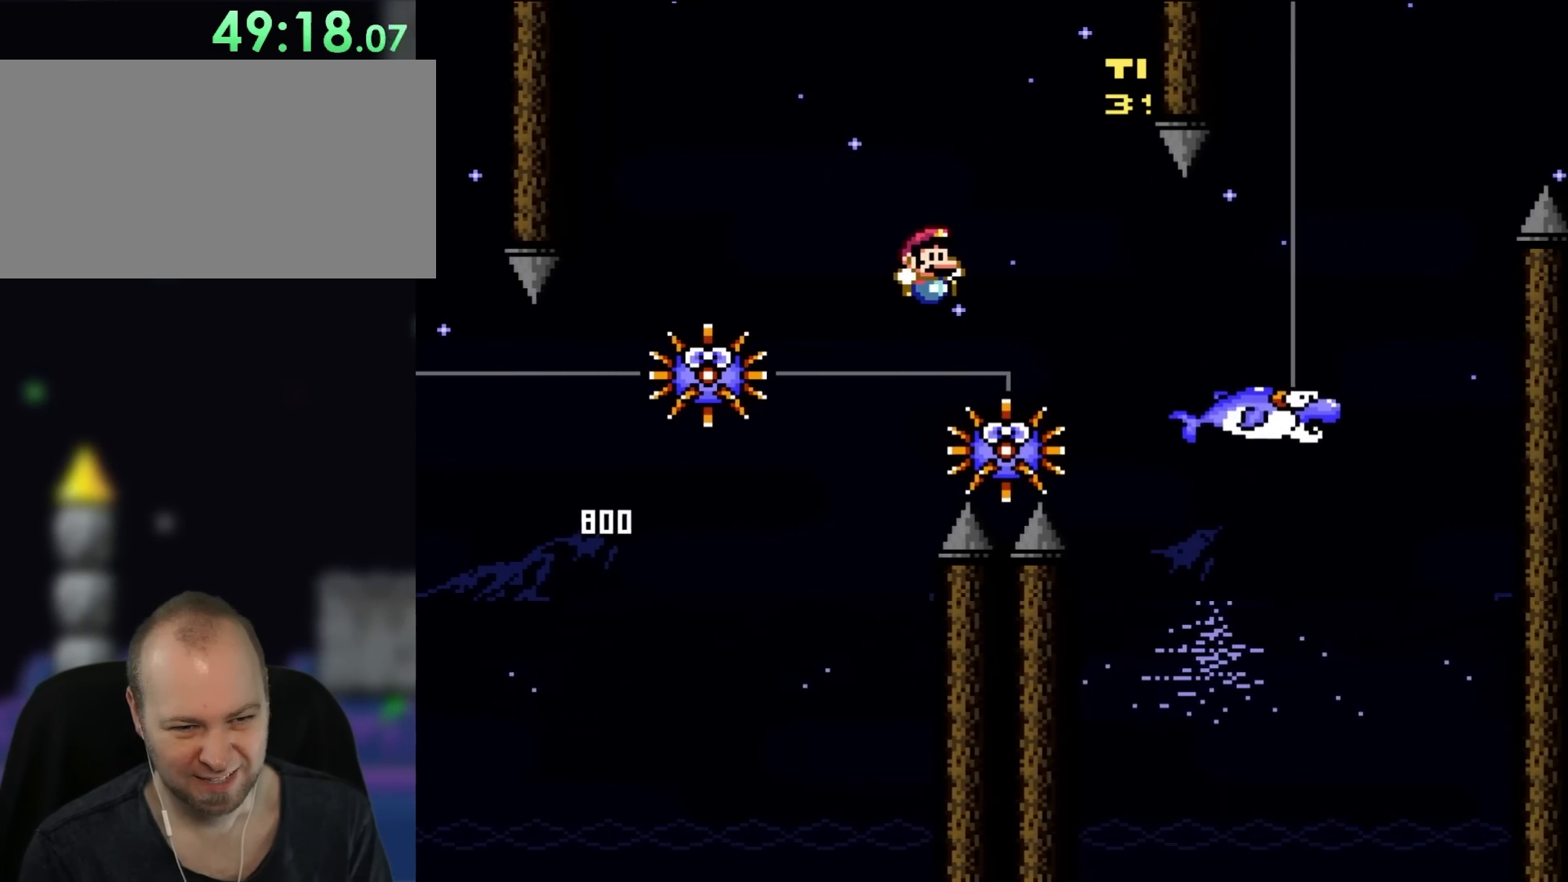
{"dt_ms": 1000, "buttons": ["Y"], "events": [[483, "B", "up"], [633, "B", "down"], [633, "DPAD_UP", "down"], [717, "DPAD_LEFT", "down"], [717, "DPAD_RIGHT", "up"], [717, "DPAD_UP", "up"], [917, "B", "up"], [950, "DPAD_UP", "down"], [983, "DPAD_LEFT", "up"], [983, "DPAD_UP", "up"]]}
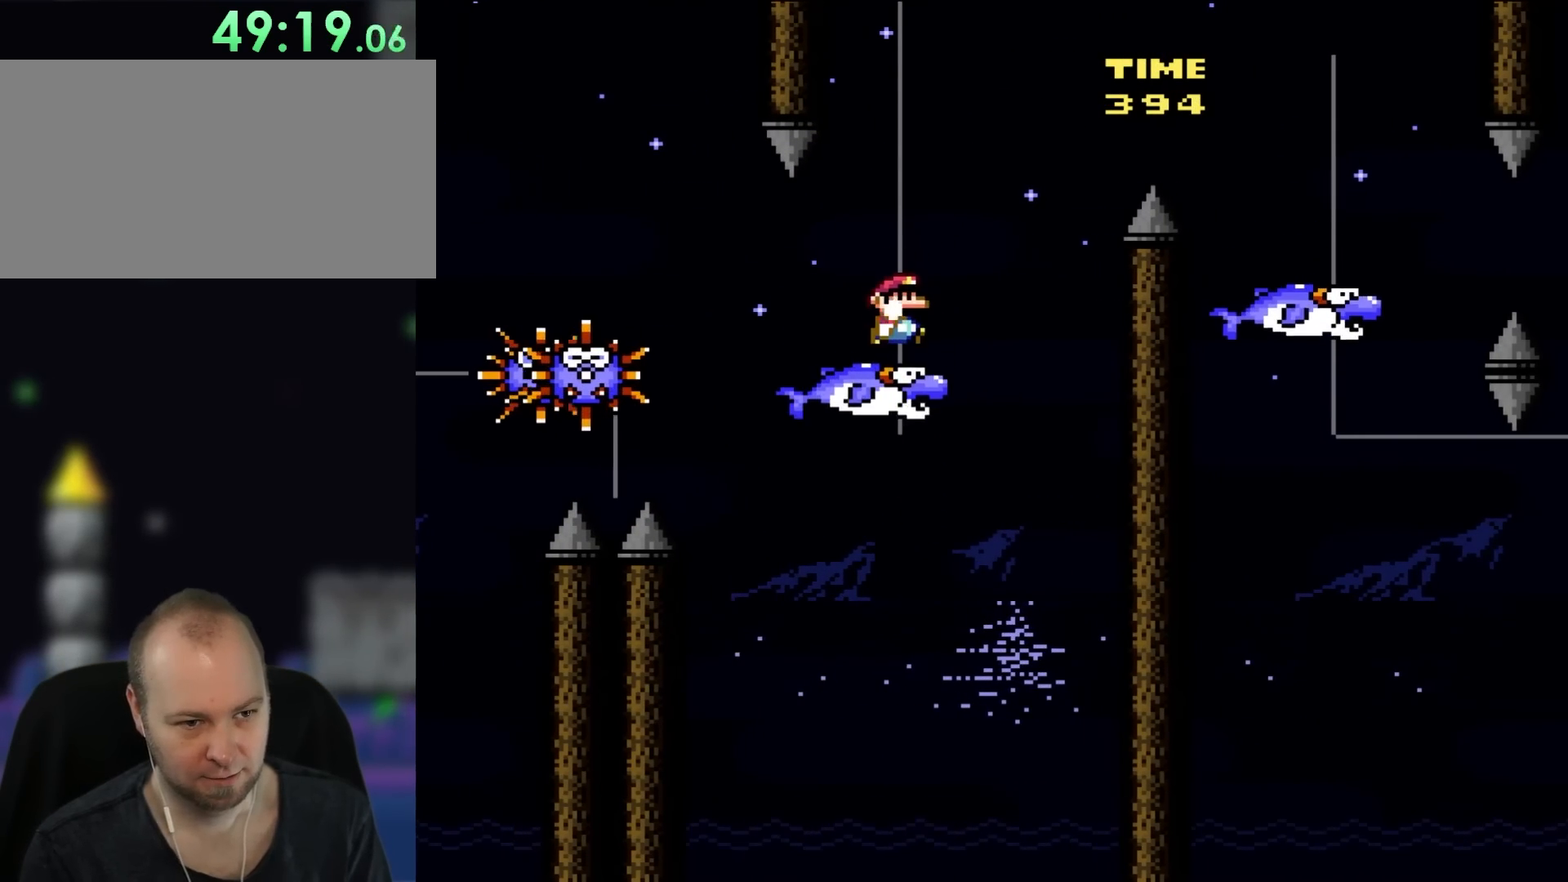
{"dt_ms": 500, "buttons": ["B", "Y", "DPAD_RIGHT"], "events": [[17, "DPAD_RIGHT", "down"], [150, "B", "down"]]}
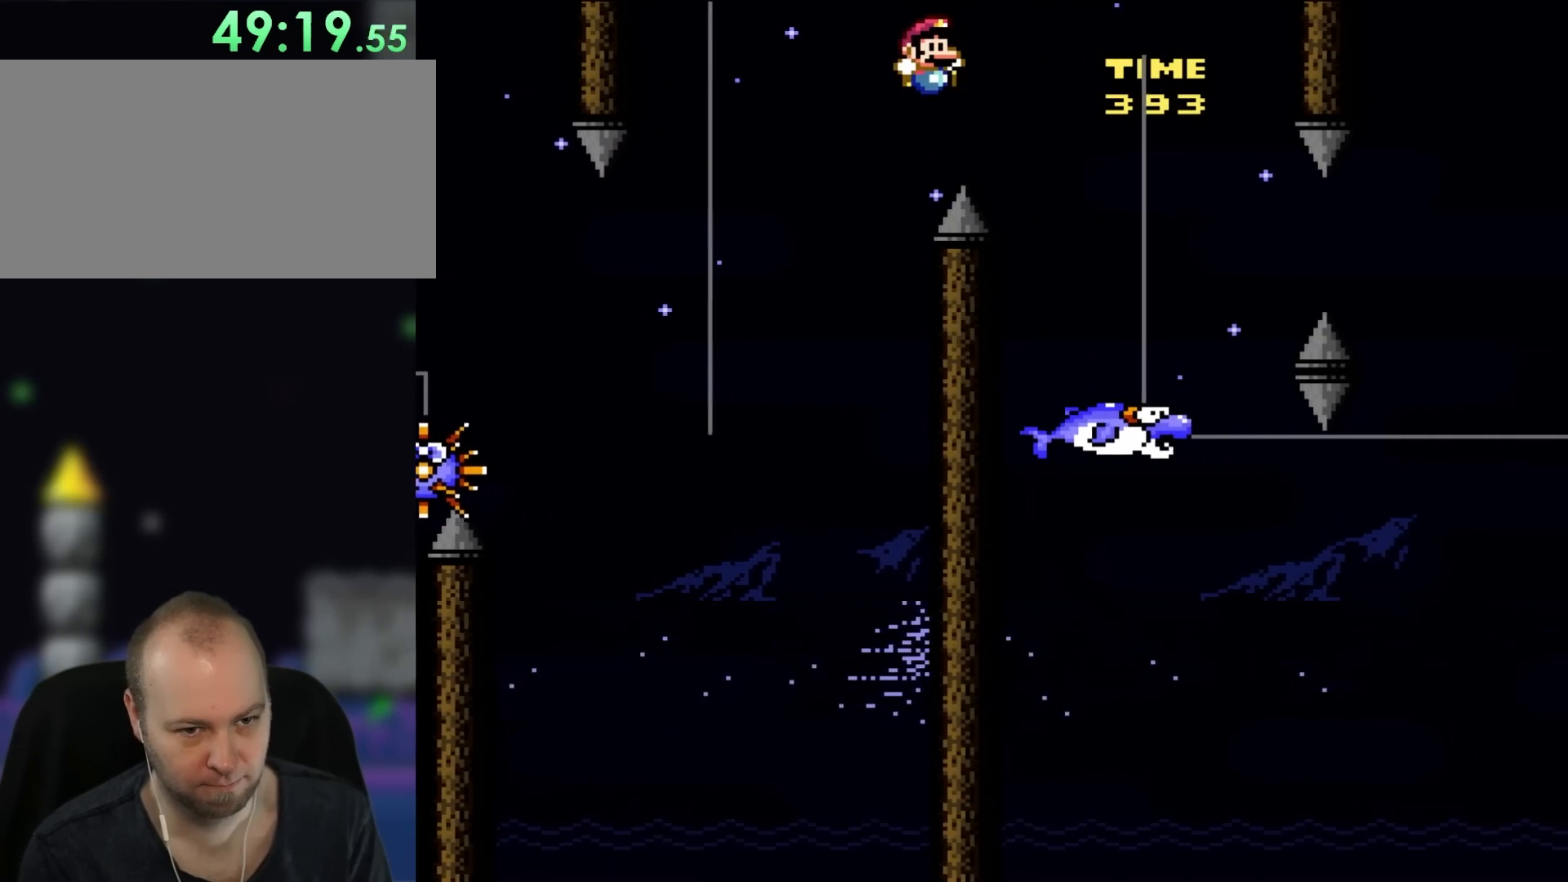
{"dt_ms": 500, "buttons": ["Y", "DPAD_RIGHT"], "events": [[250, "B", "up"]]}
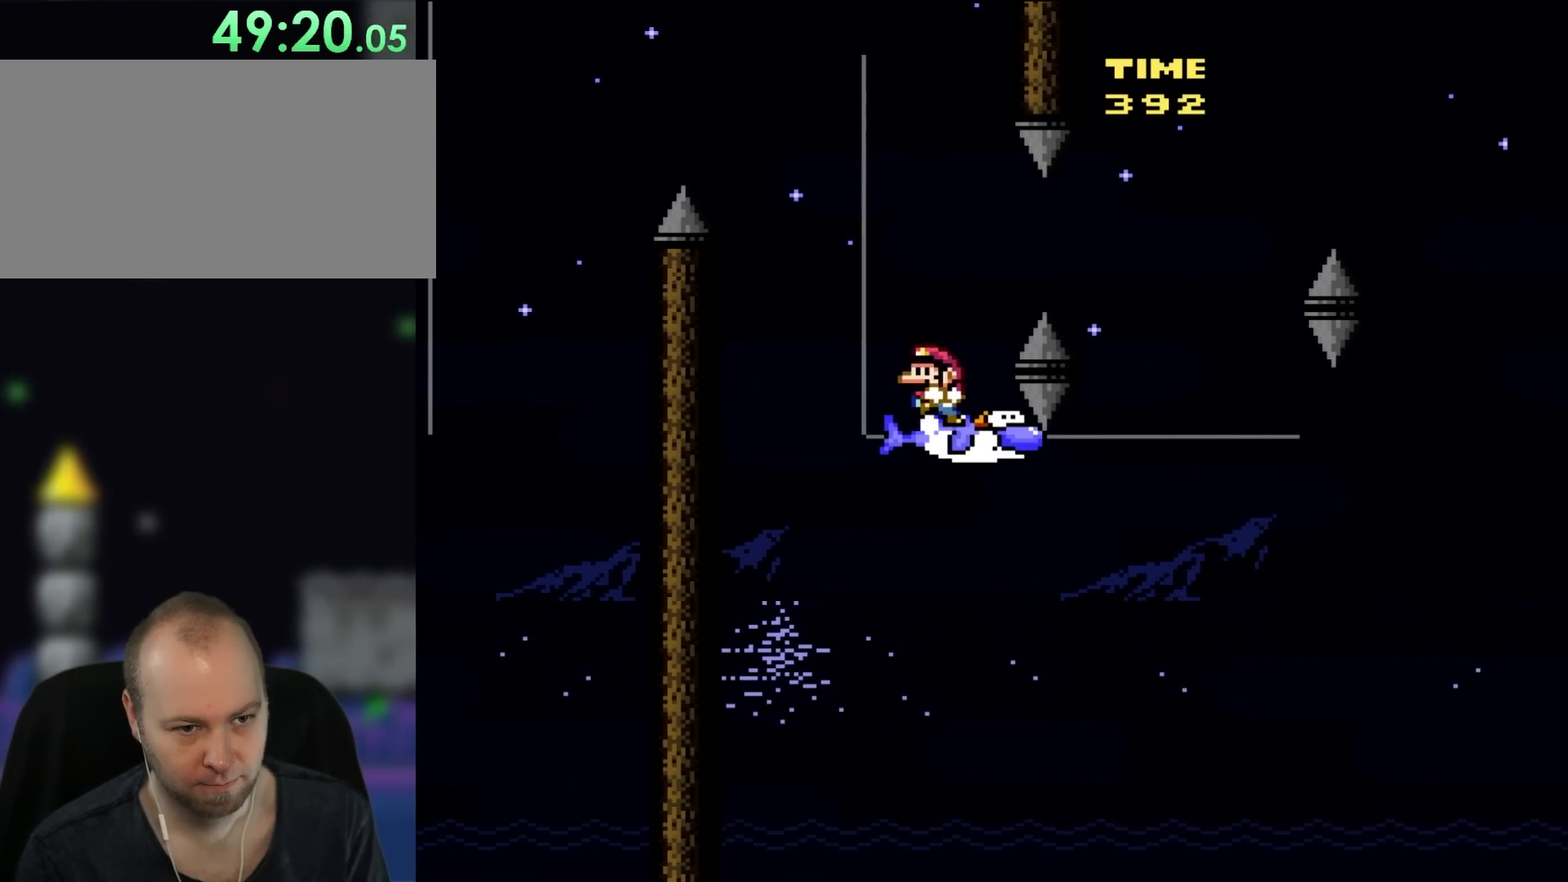
{"dt_ms": 500, "buttons": ["B", "Y", "DPAD_RIGHT"], "events": [[17, "DPAD_LEFT", "down"], [17, "DPAD_RIGHT", "up"], [17, "DPAD_UP", "down"], [50, "DPAD_UP", "up"], [100, "DPAD_UP", "down"], [150, "DPAD_LEFT", "up"], [150, "DPAD_RIGHT", "down"], [150, "DPAD_UP", "up"], [367, "B", "down"]]}
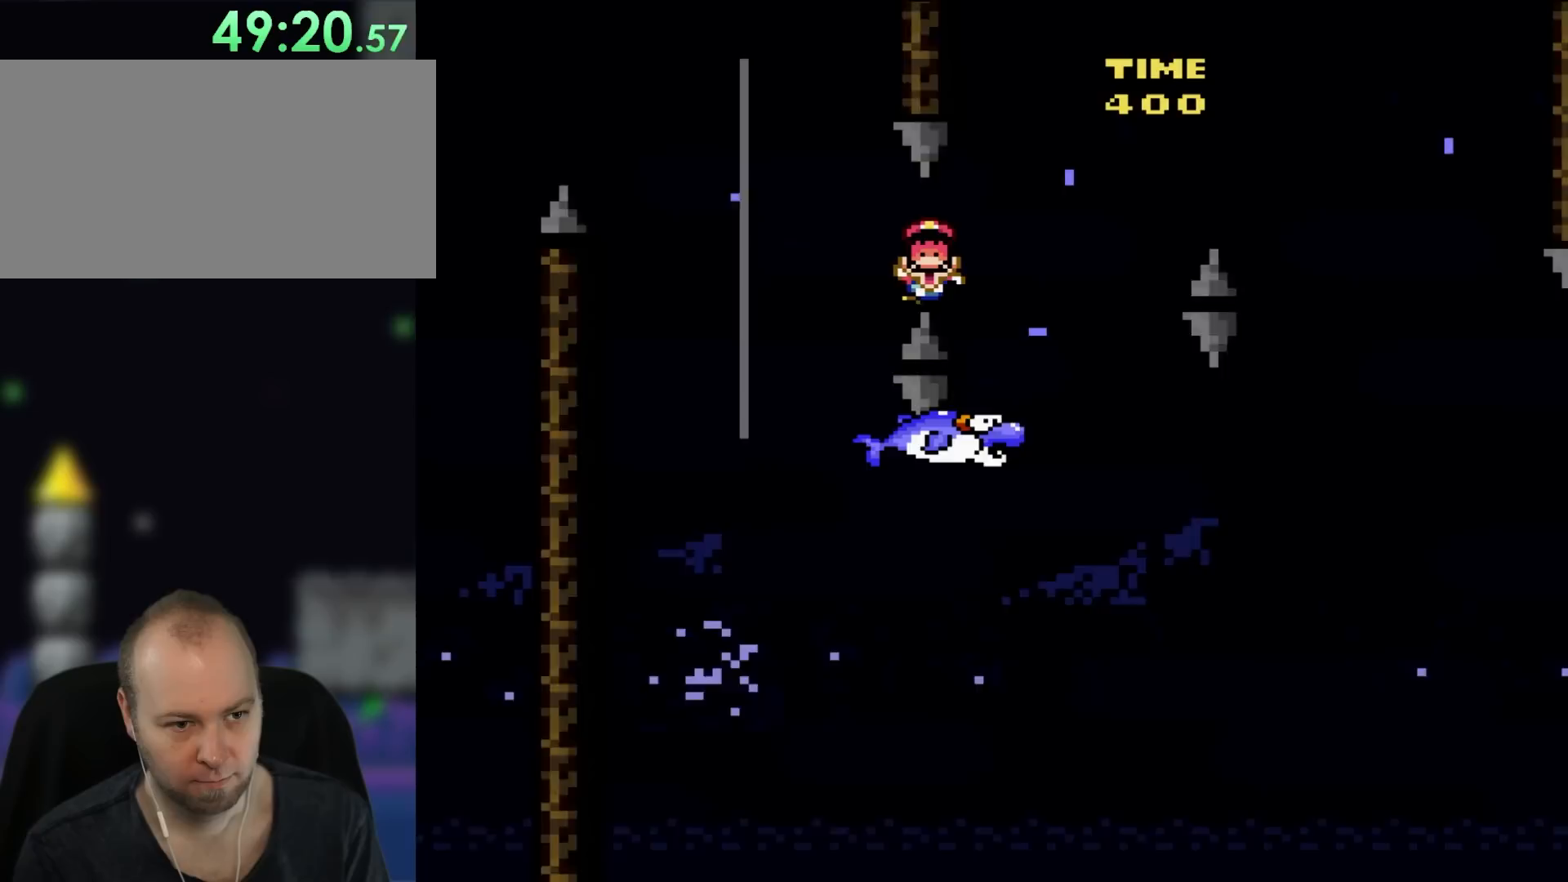
{"dt_ms": 500, "buttons": [], "events": [[150, "DPAD_UP", "down"], [183, "B", "up"], [183, "DPAD_LEFT", "down"], [183, "DPAD_RIGHT", "up"], [283, "DPAD_UP", "up"], [283, "Y", "up"], [333, "DPAD_LEFT", "up"]]}
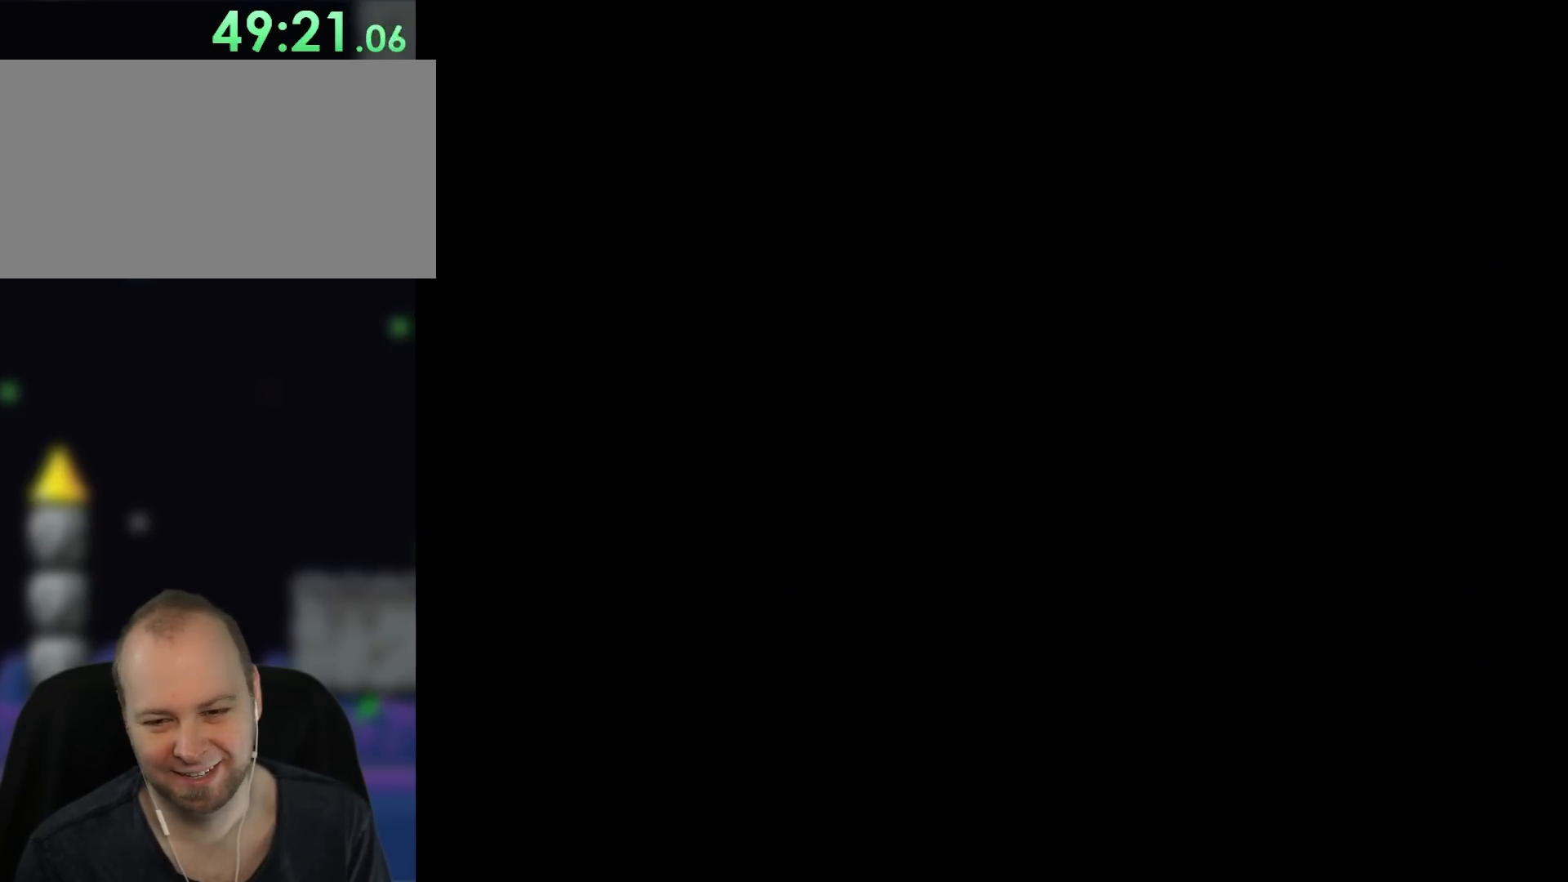
{"dt_ms": 500, "buttons": ["B", "Y", "DPAD_LEFT"], "events": [[283, "DPAD_RIGHT", "down"], [283, "Y", "down"], [400, "B", "down"], [467, "DPAD_UP", "down"], [500, "DPAD_LEFT", "down"], [500, "DPAD_RIGHT", "up"], [500, "DPAD_UP", "up"]]}
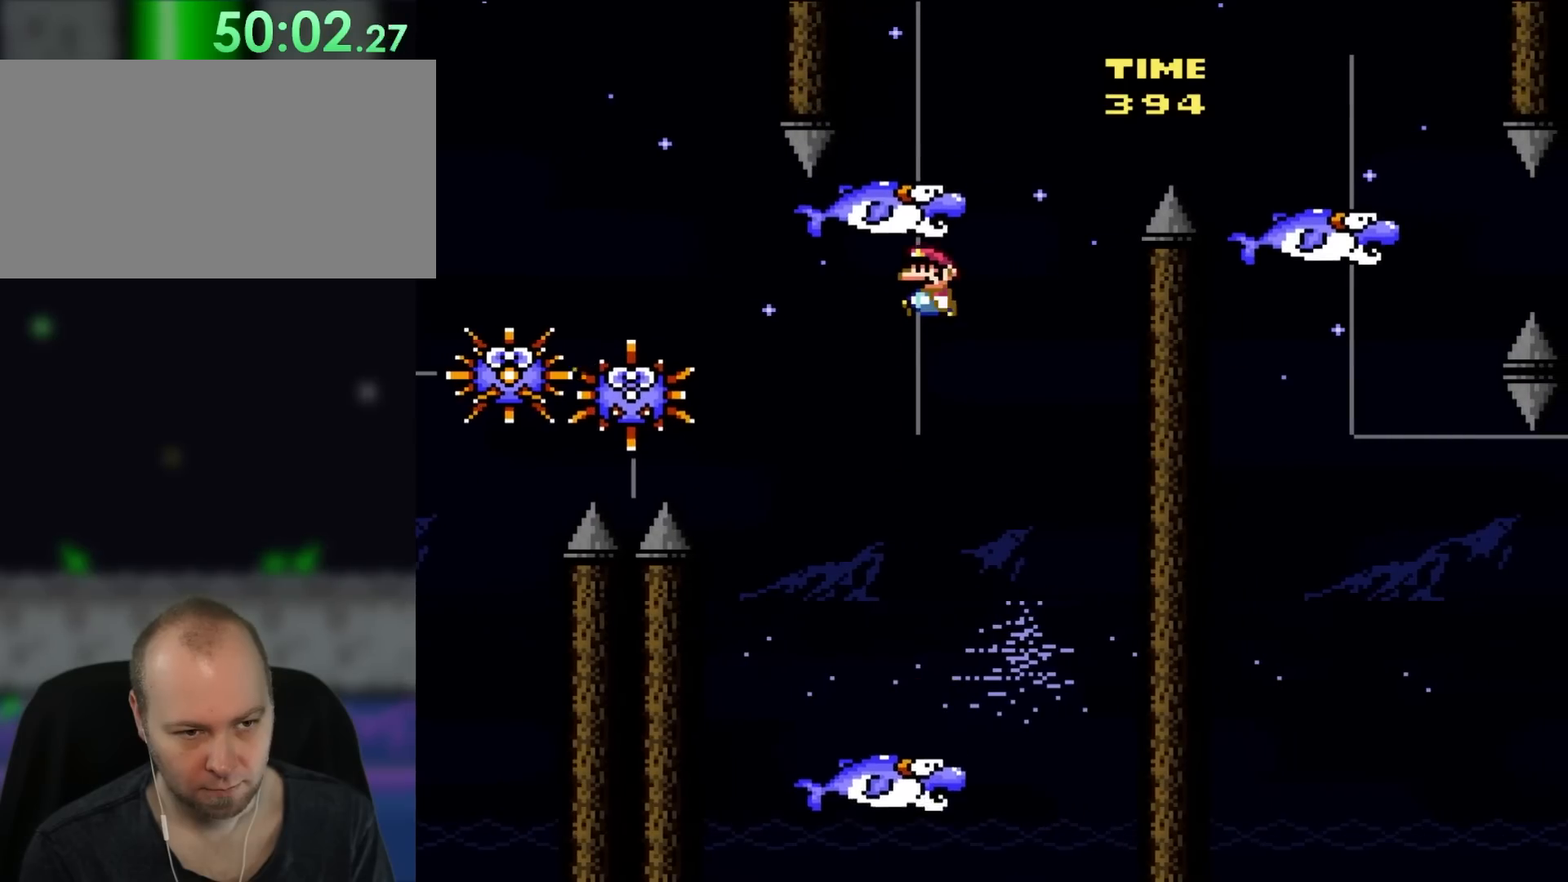
{"dt_ms": 500, "buttons": ["B", "Y", "DPAD_RIGHT"], "events": [[150, "DPAD_UP", "down"], [167, "B", "up"], [167, "DPAD_LEFT", "up"], [167, "DPAD_UP", "up"], [200, "DPAD_RIGHT", "down"], [433, "B", "down"]]}
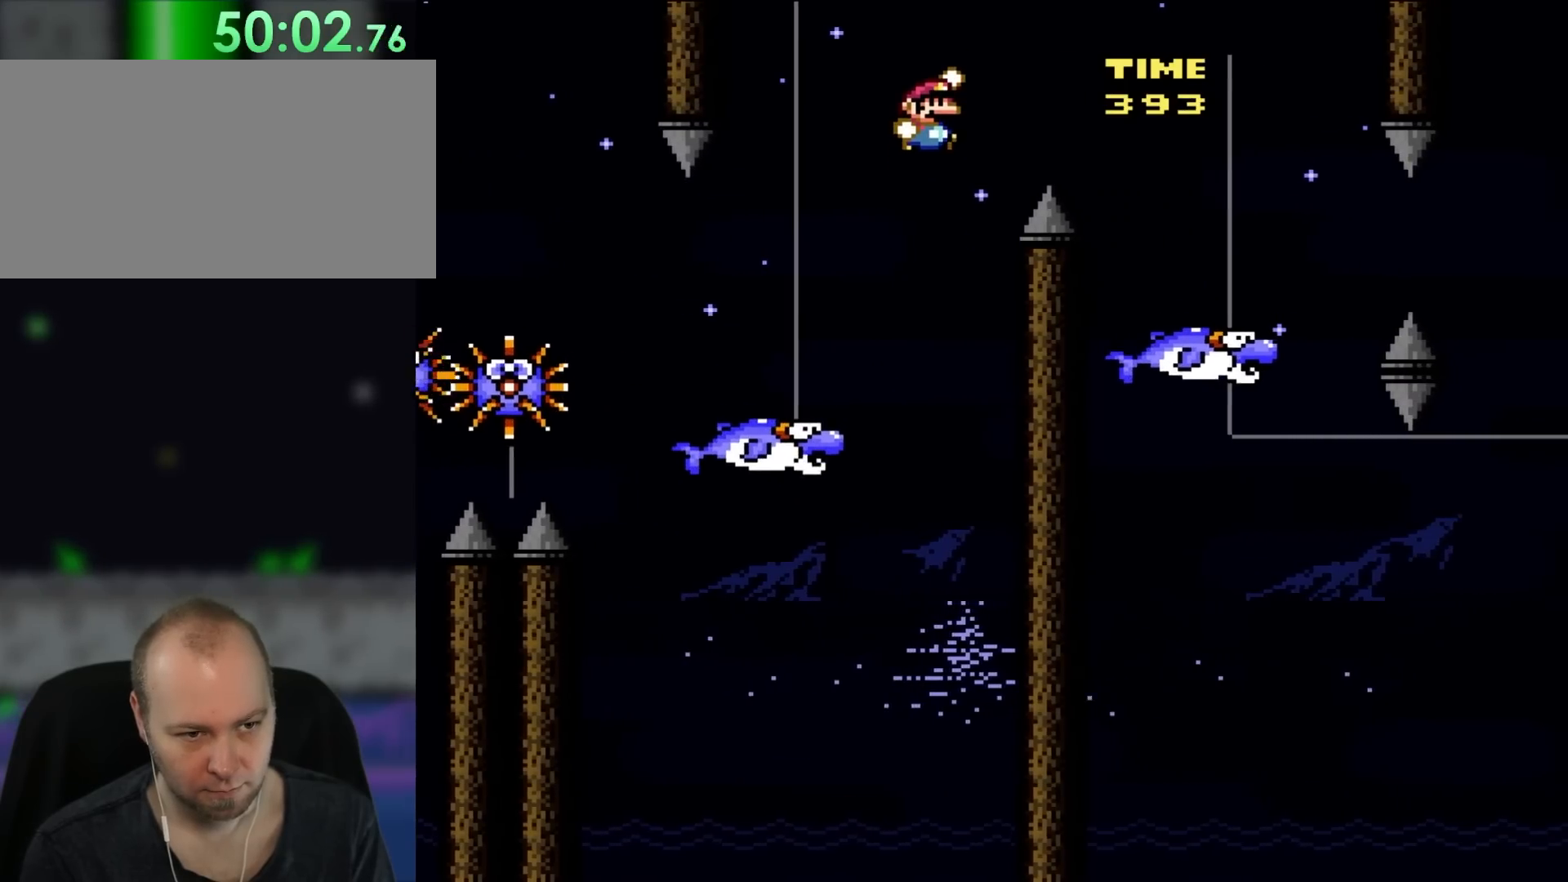
{"dt_ms": 500, "buttons": ["X", "DPAD_LEFT"], "events": [[167, "B", "up"], [467, "DPAD_LEFT", "down"], [467, "DPAD_RIGHT", "up"], [467, "DPAD_UP", "down"], [500, "DPAD_UP", "up"], [500, "X", "down"], [500, "Y", "up"]]}
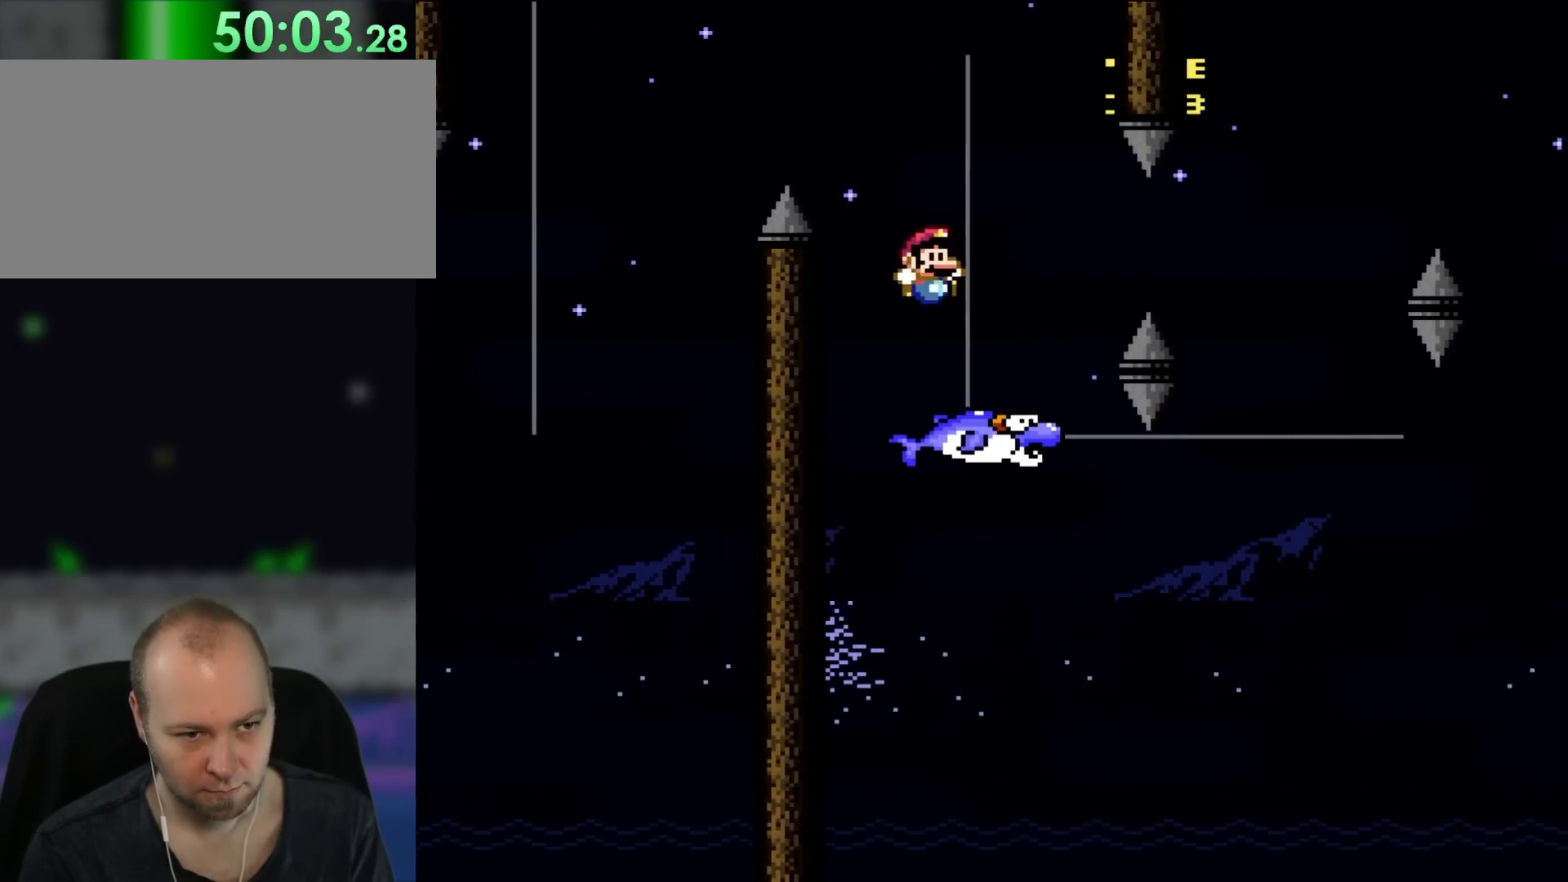
{"dt_ms": 500, "buttons": ["A", "X", "DPAD_RIGHT"], "events": [[33, "DPAD_UP", "down"], [83, "DPAD_LEFT", "up"], [83, "DPAD_RIGHT", "down"], [83, "DPAD_UP", "up"], [300, "A", "down"], [383, "A", "up"], [500, "A", "down"]]}
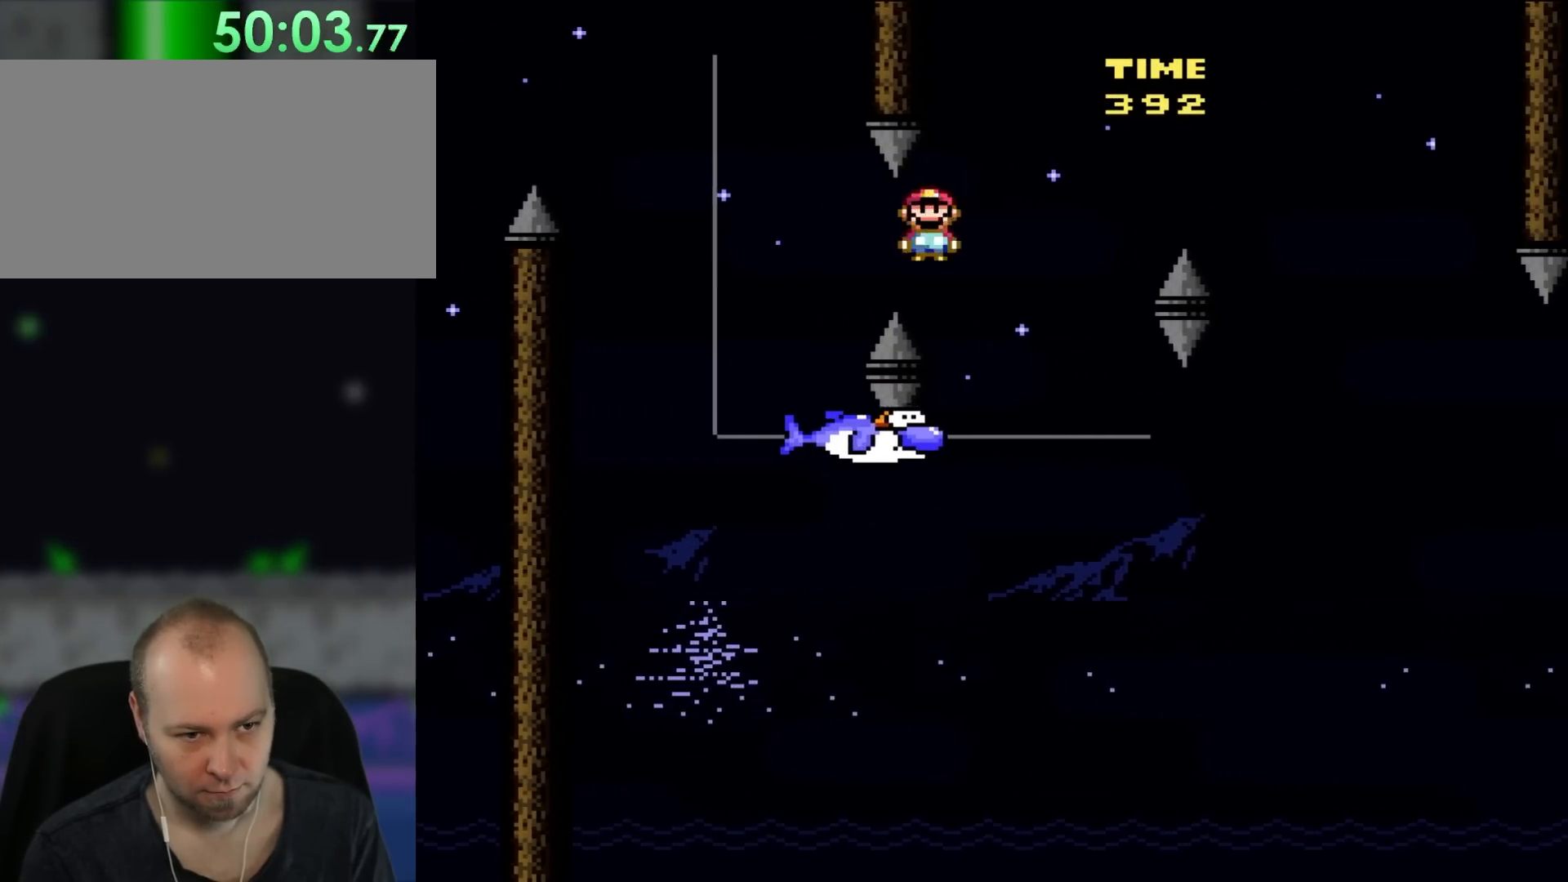
{"dt_ms": 500, "buttons": ["B", "X", "Y", "DPAD_RIGHT"], "events": [[150, "DPAD_UP", "down"], [167, "DPAD_LEFT", "down"], [167, "DPAD_RIGHT", "up"], [167, "DPAD_UP", "up"], [267, "DPAD_UP", "down"], [300, "A", "up"], [350, "DPAD_LEFT", "up"], [350, "DPAD_RIGHT", "down"], [350, "DPAD_UP", "up"], [467, "Y", "down"], [500, "B", "down"]]}
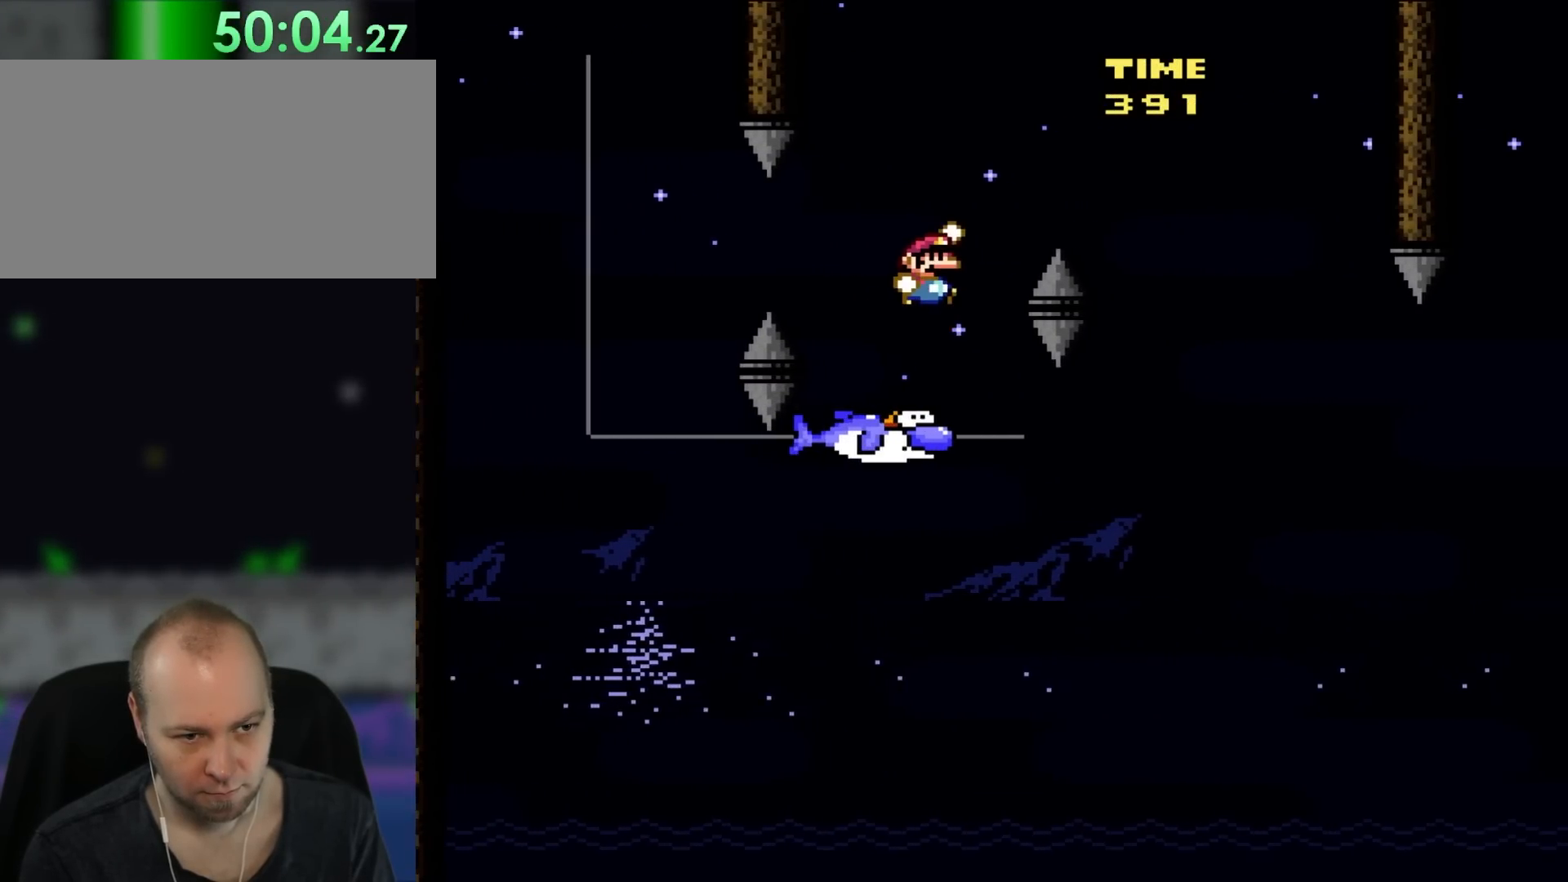
{"dt_ms": 500, "buttons": ["Y", "DPAD_LEFT"], "events": [[267, "X", "up"], [317, "B", "up"], [400, "DPAD_UP", "down"], [433, "DPAD_LEFT", "down"], [433, "DPAD_RIGHT", "up"], [467, "DPAD_UP", "up"]]}
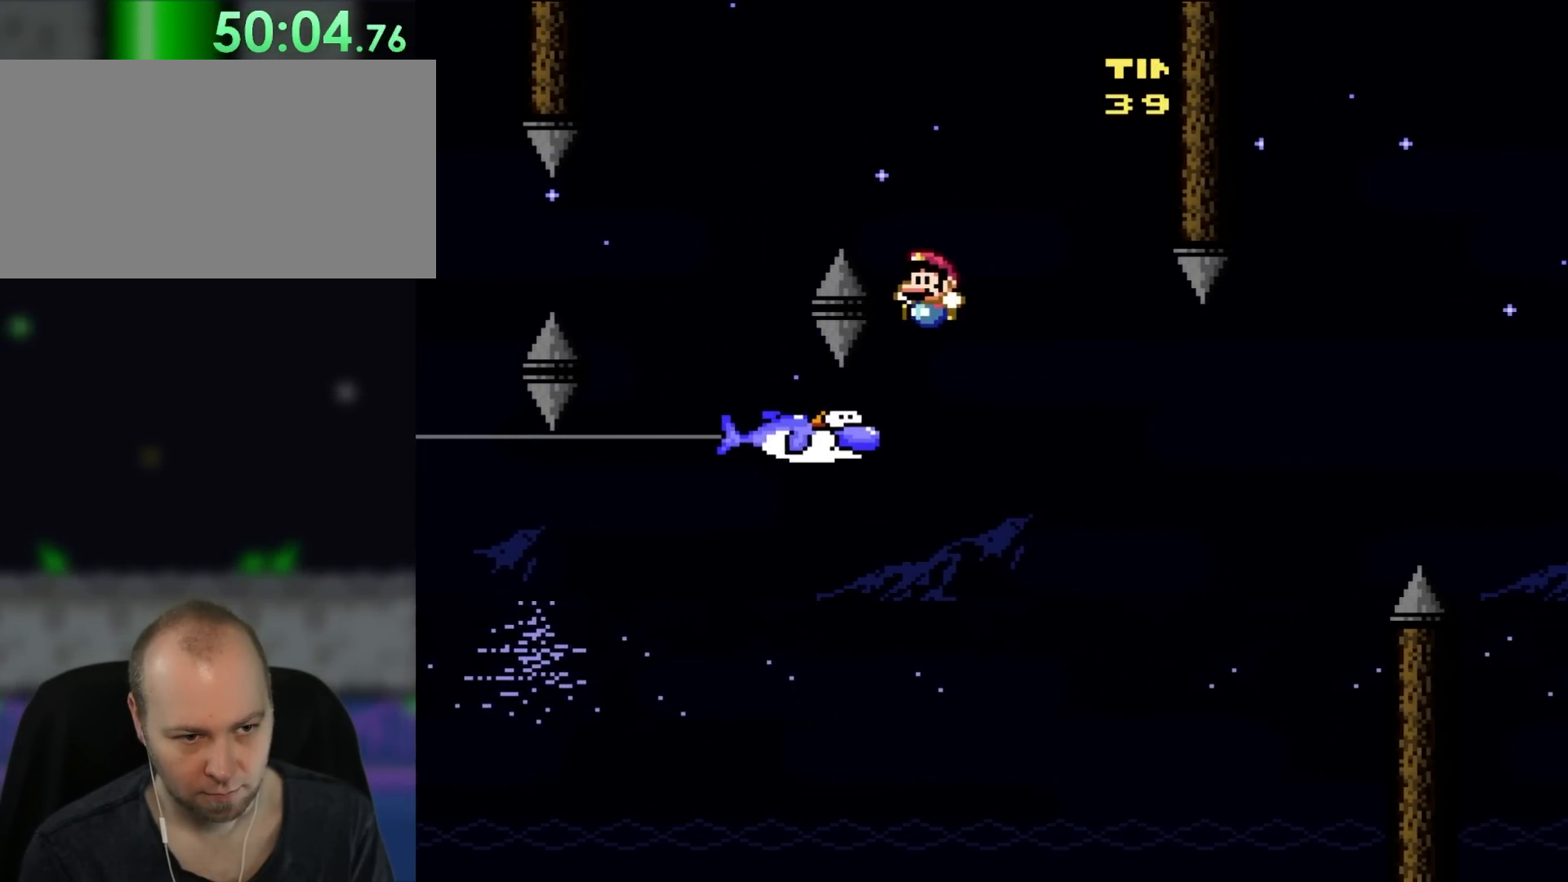
{"dt_ms": 500, "buttons": ["Y", "DPAD_RIGHT"], "events": [[167, "DPAD_LEFT", "up"], [233, "DPAD_RIGHT", "down"]]}
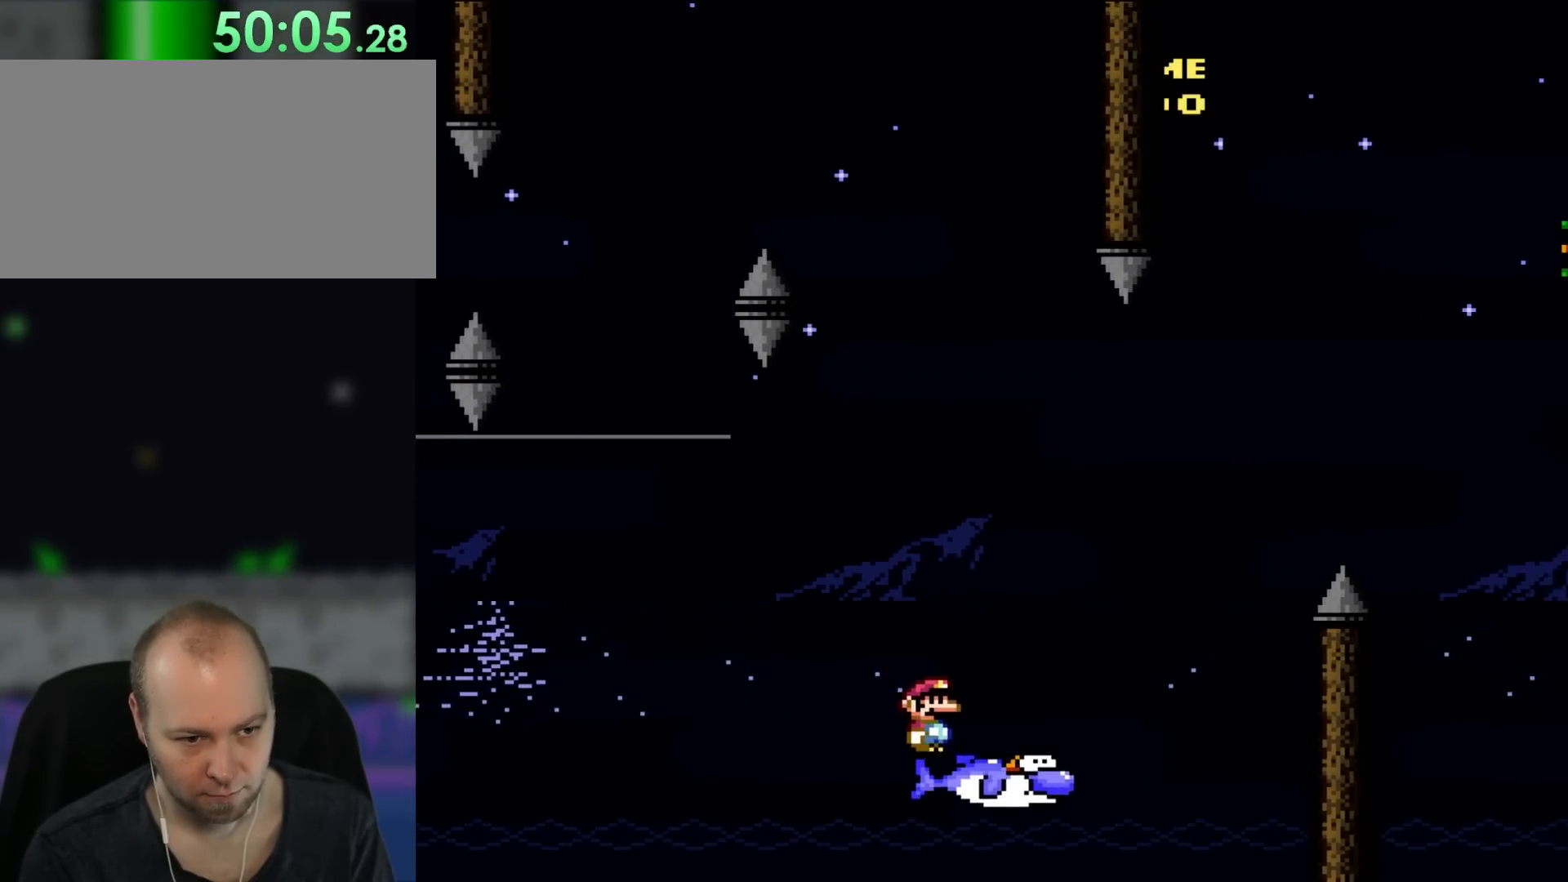
{"dt_ms": 500, "buttons": ["B", "Y", "DPAD_RIGHT"], "events": [[133, "B", "down"]]}
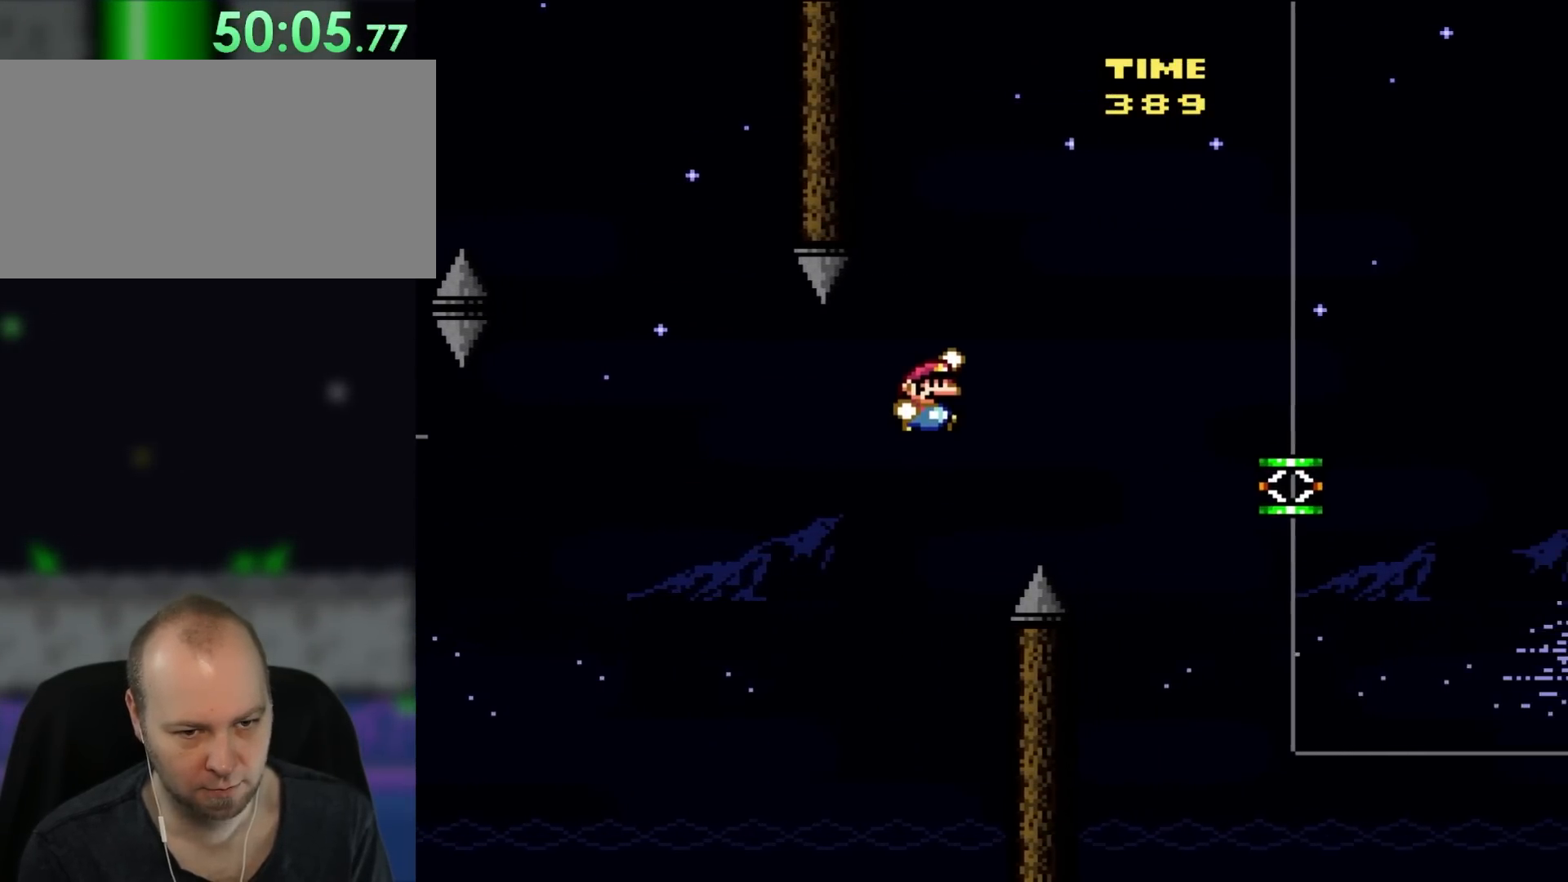
{"dt_ms": 500, "buttons": ["B", "Y", "DPAD_RIGHT"], "events": []}
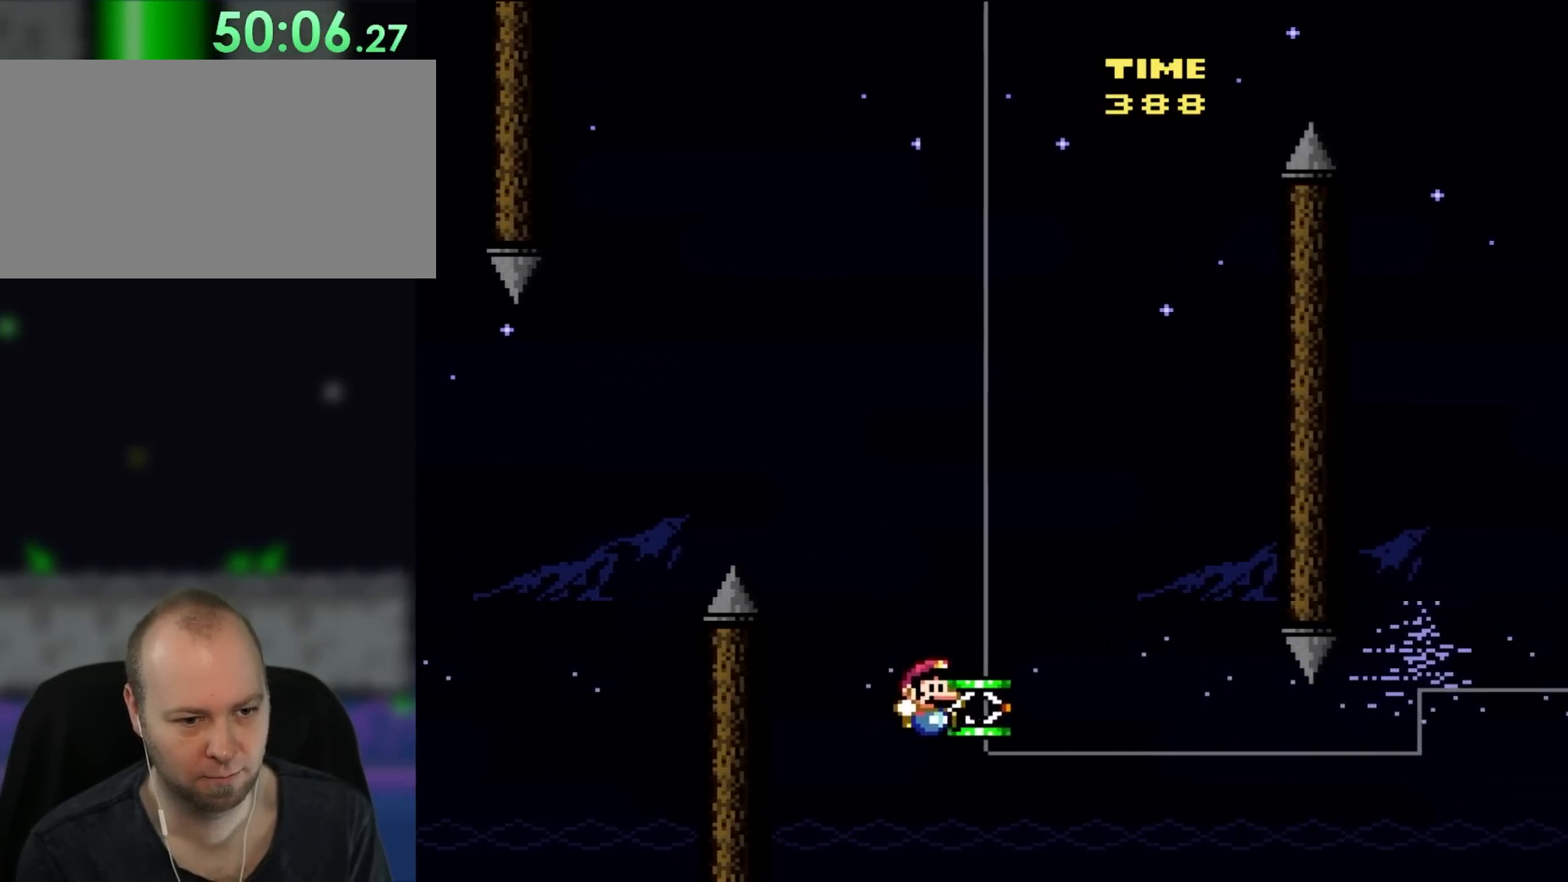
{"dt_ms": 500, "buttons": ["B", "Y", "DPAD_RIGHT"], "events": [[167, "B", "up"], [167, "Y", "up"], [267, "B", "down"], [267, "Y", "down"]]}
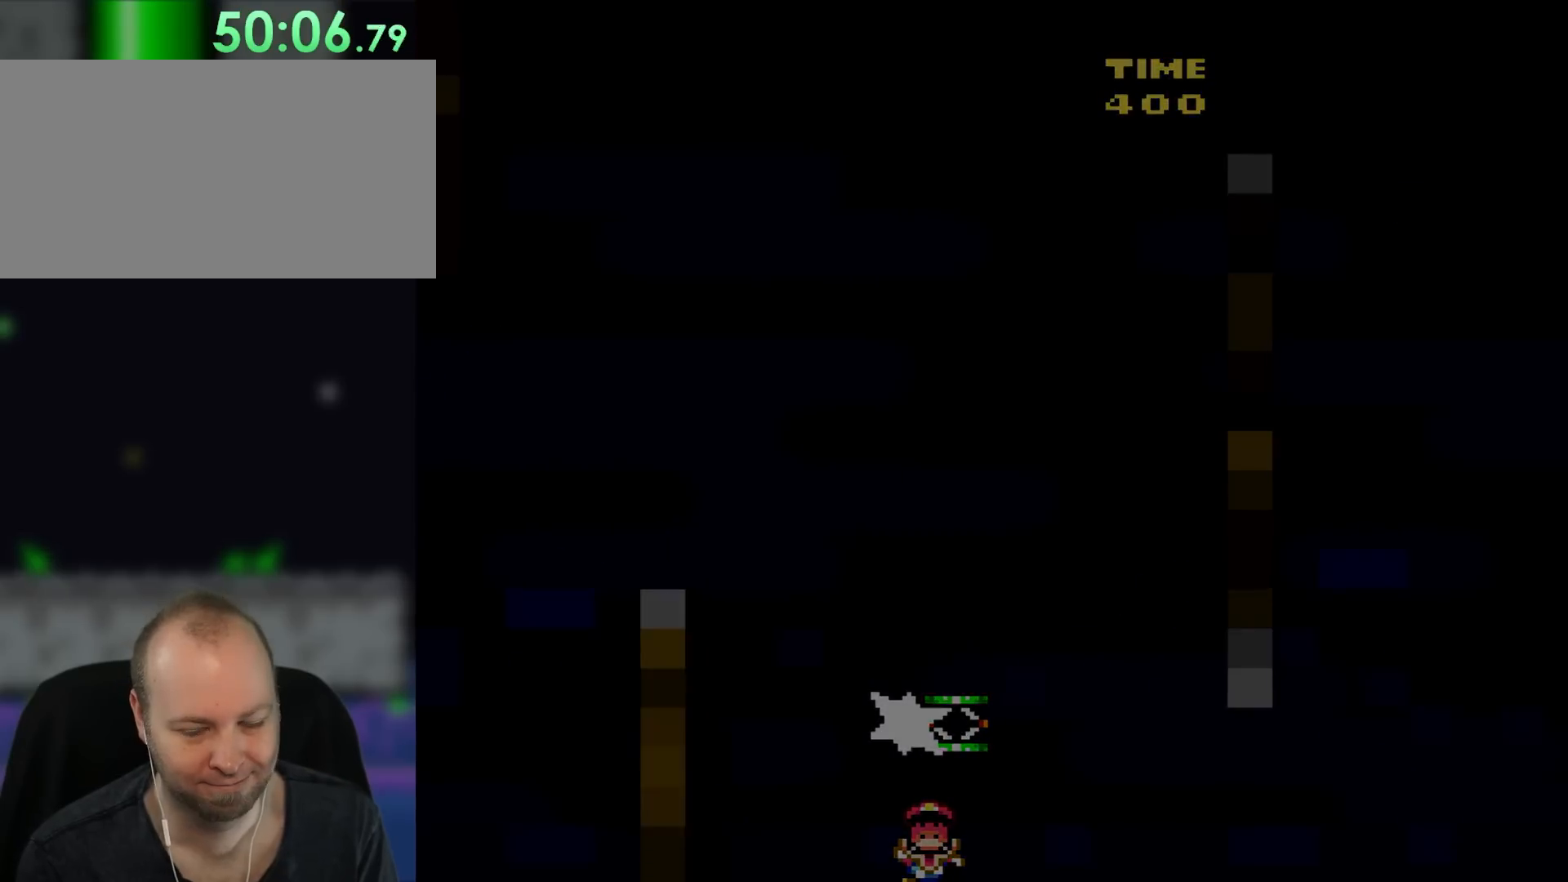
{"dt_ms": 500, "buttons": ["Y", "DPAD_RIGHT"], "events": [[117, "B", "up"], [117, "Y", "up"], [133, "DPAD_RIGHT", "up"], [483, "DPAD_RIGHT", "down"], [483, "Y", "down"]]}
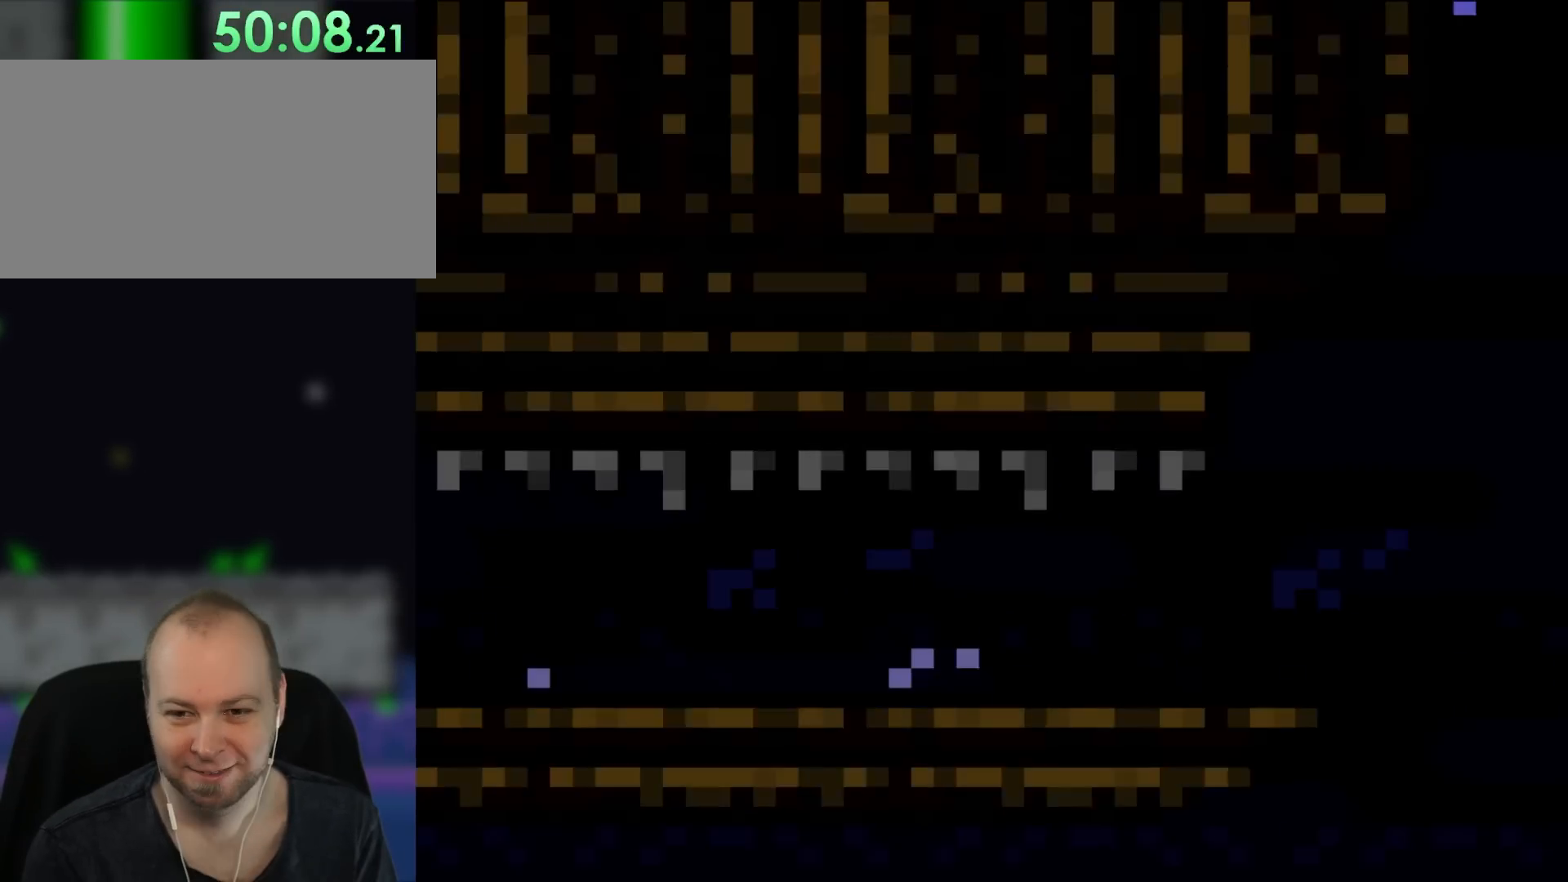
{"dt_ms": 500, "buttons": ["Y", "DPAD_RIGHT"], "events": []}
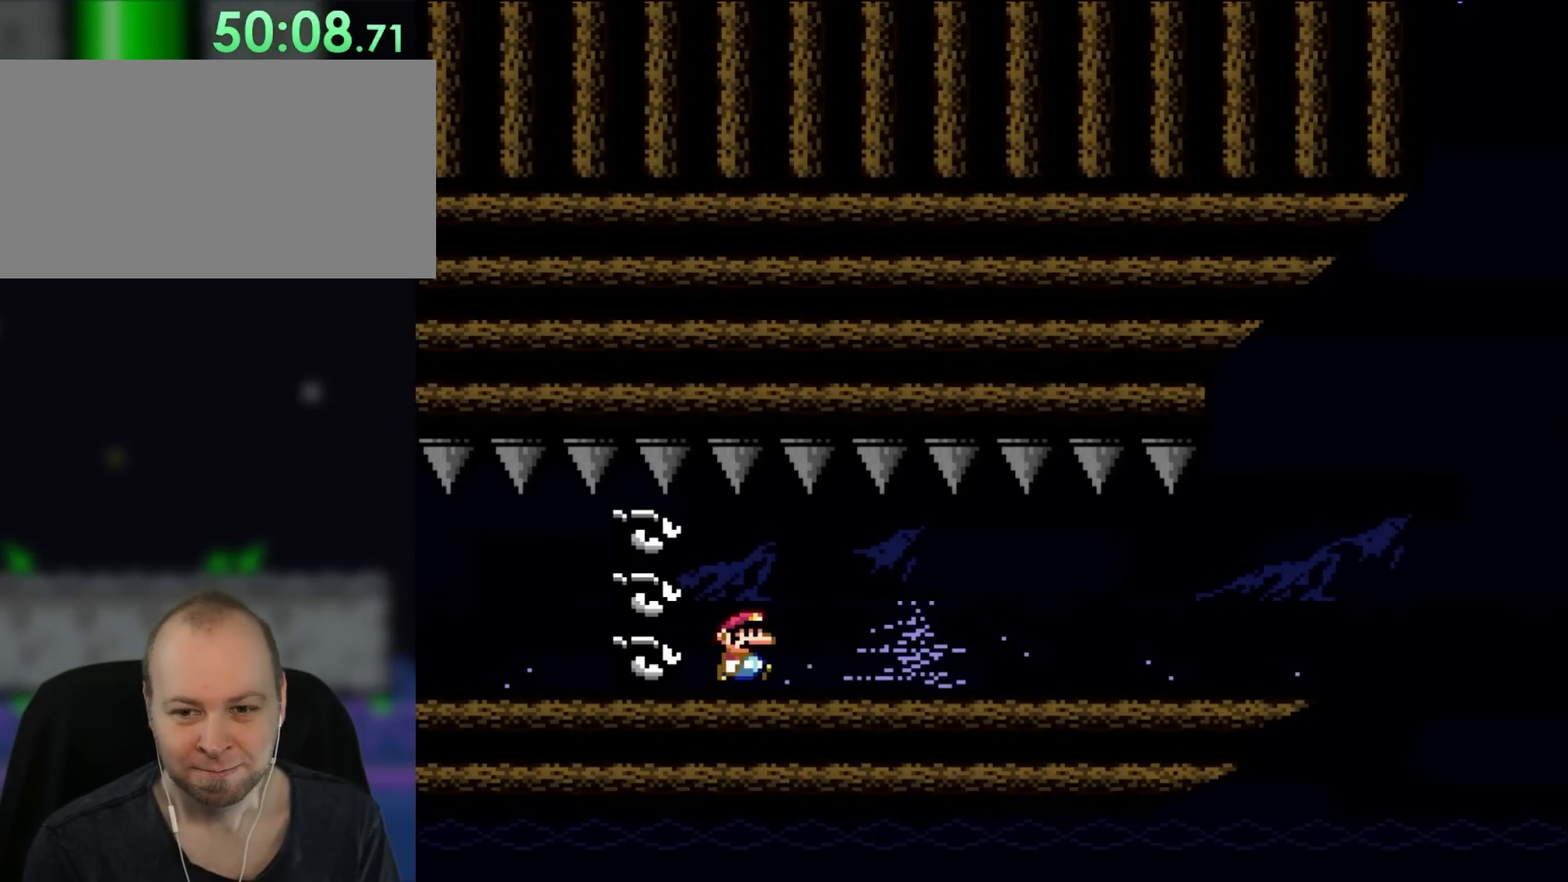
{"dt_ms": 1000, "buttons": ["B", "Y", "DPAD_RIGHT"]}
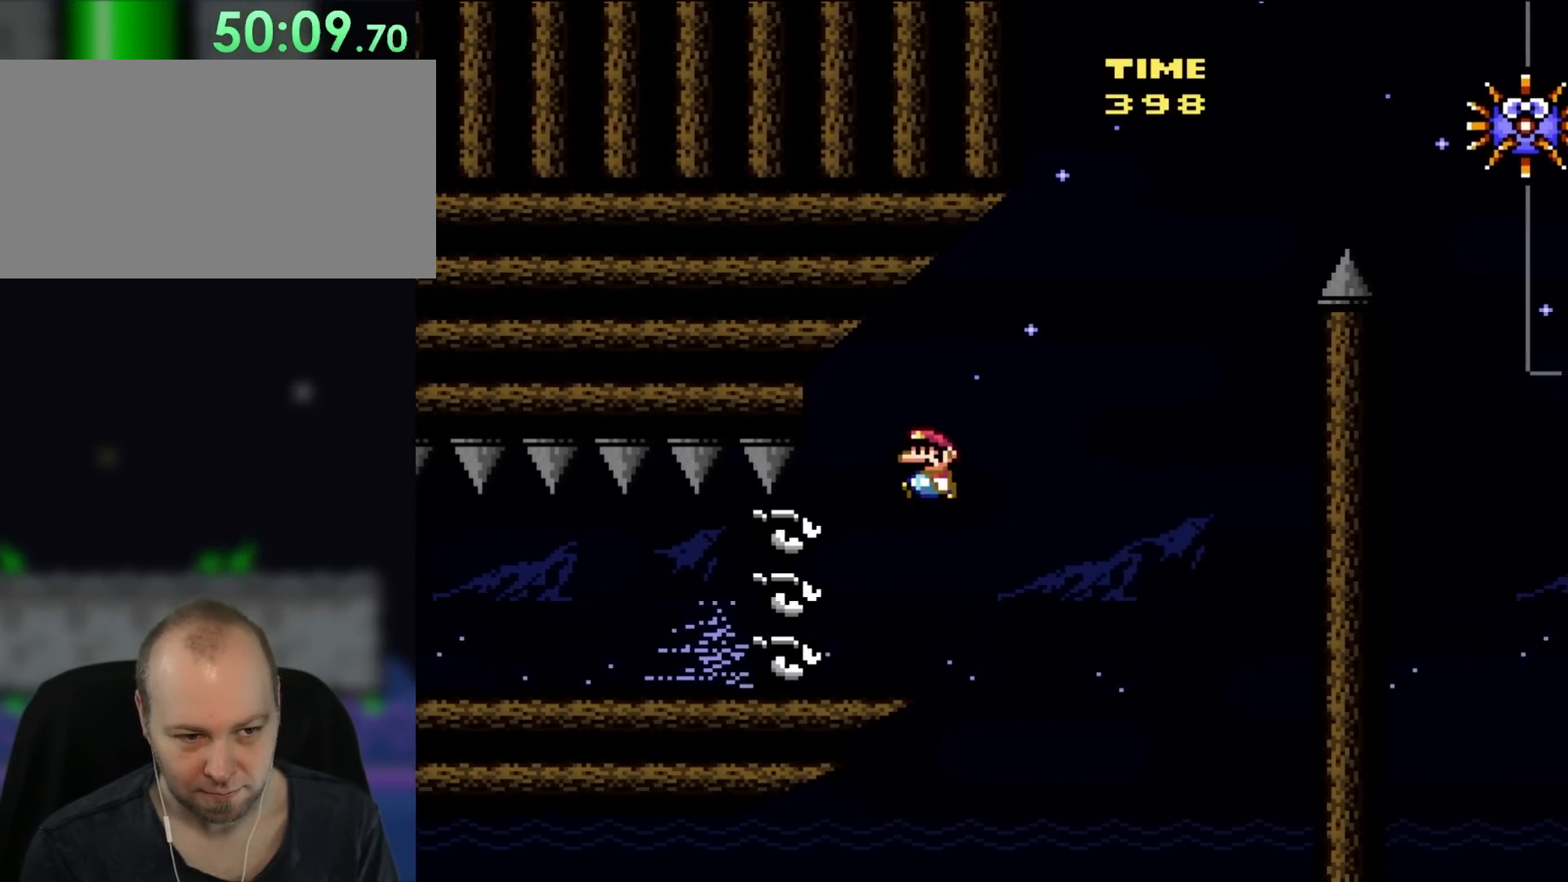
{"dt_ms": 500, "buttons": ["B", "Y", "DPAD_RIGHT"]}
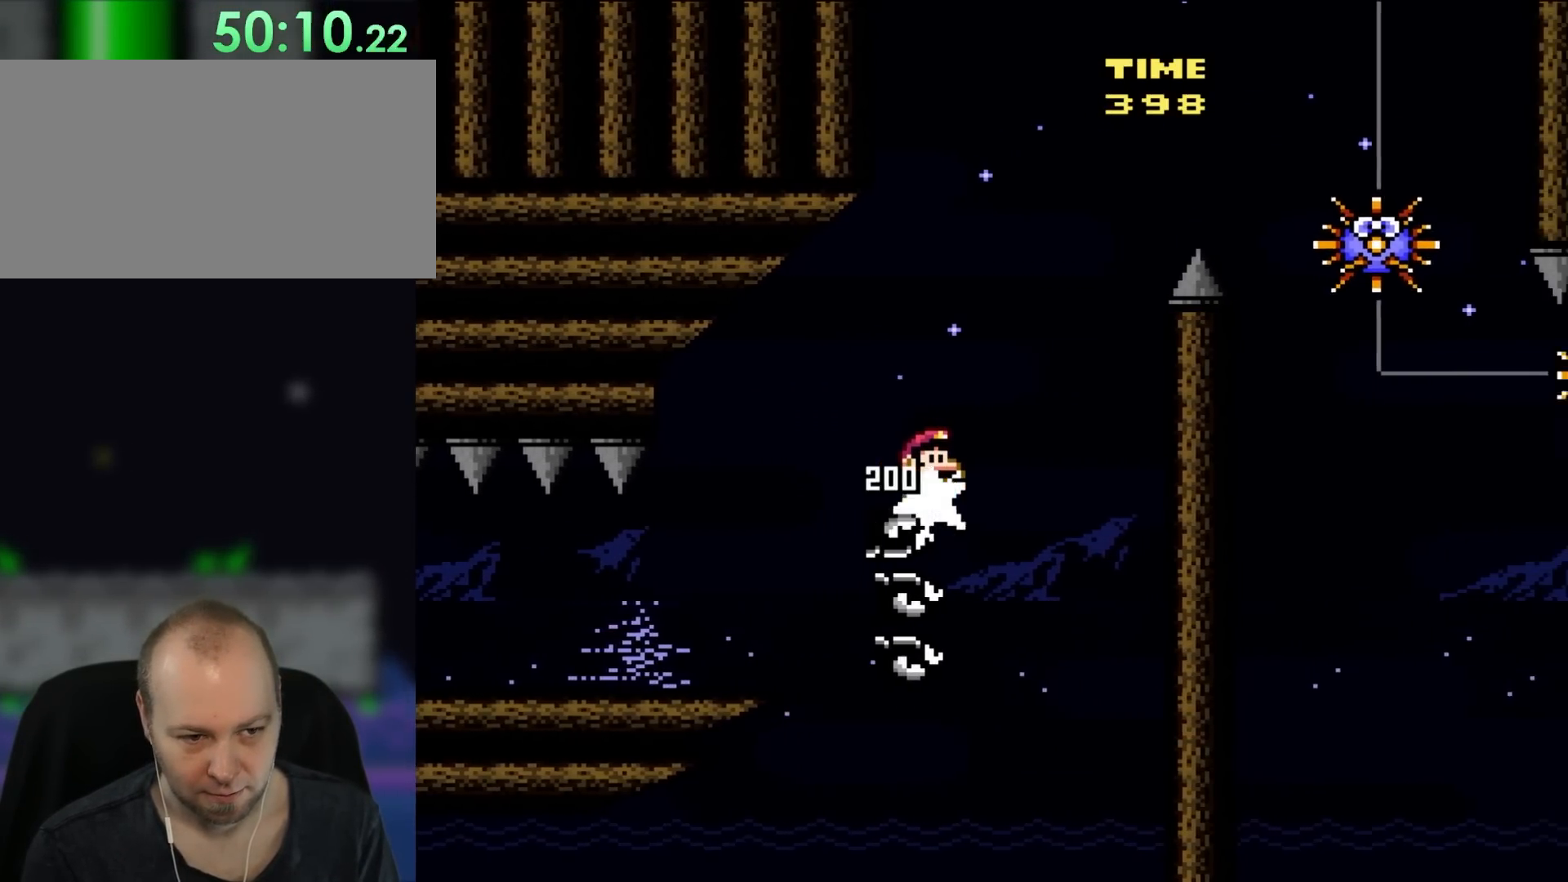
{"dt_ms": 500, "buttons": ["B", "Y", "DPAD_RIGHT"]}
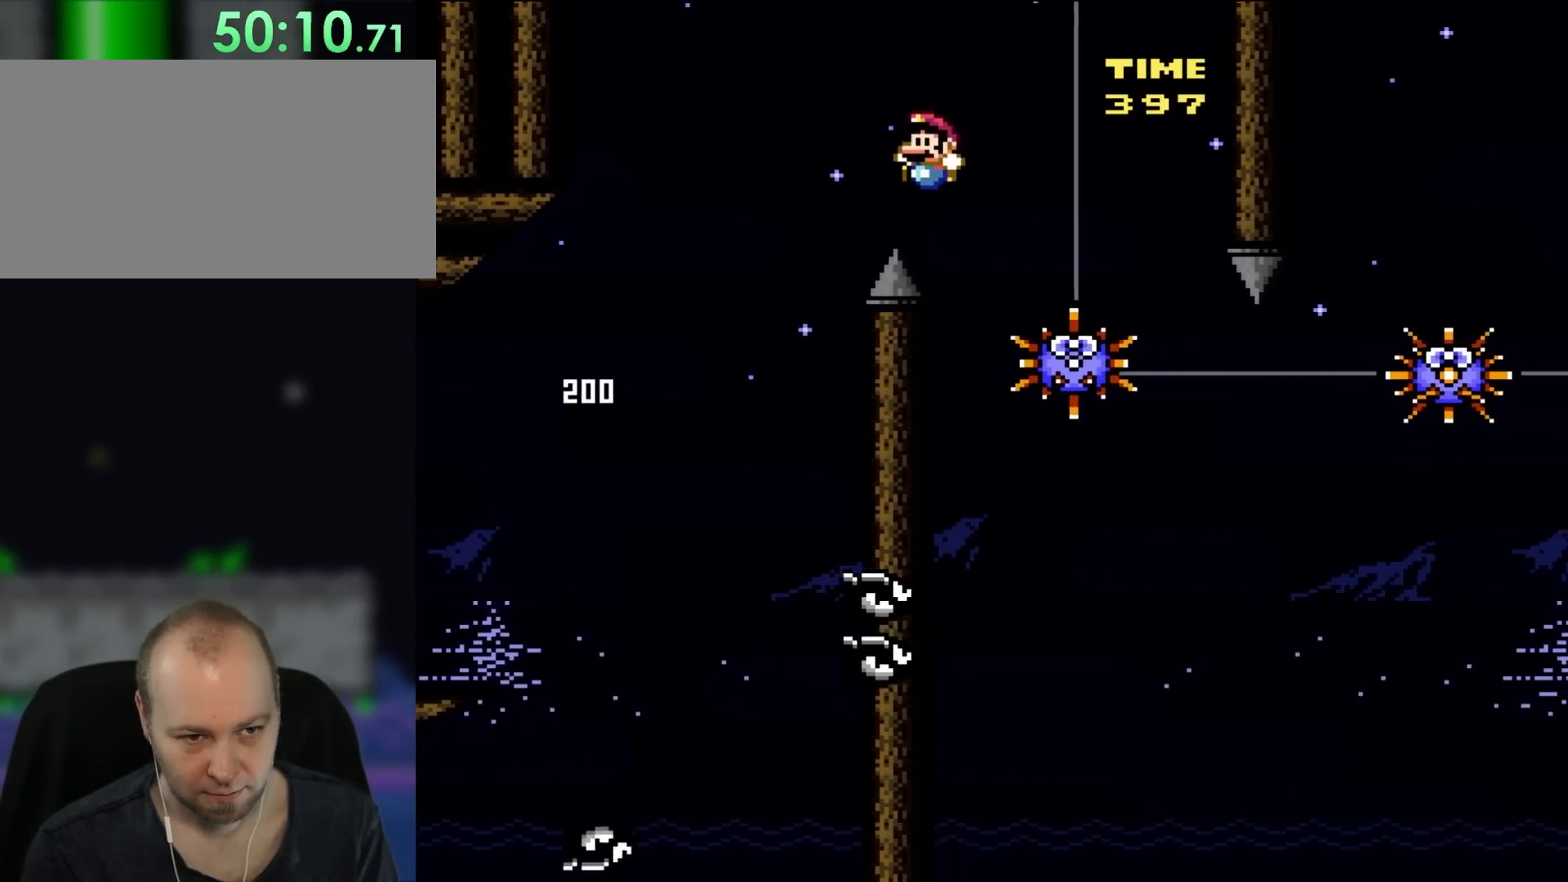
{"dt_ms": 500, "buttons": ["Y", "DPAD_RIGHT"], "events": [[33, "B", "up"], [67, "DPAD_UP", "down"], [100, "DPAD_LEFT", "down"], [100, "DPAD_RIGHT", "up"], [150, "DPAD_UP", "up"], [183, "DPAD_UP", "down"], [217, "DPAD_LEFT", "up"], [217, "DPAD_RIGHT", "down"], [217, "DPAD_UP", "up"]]}
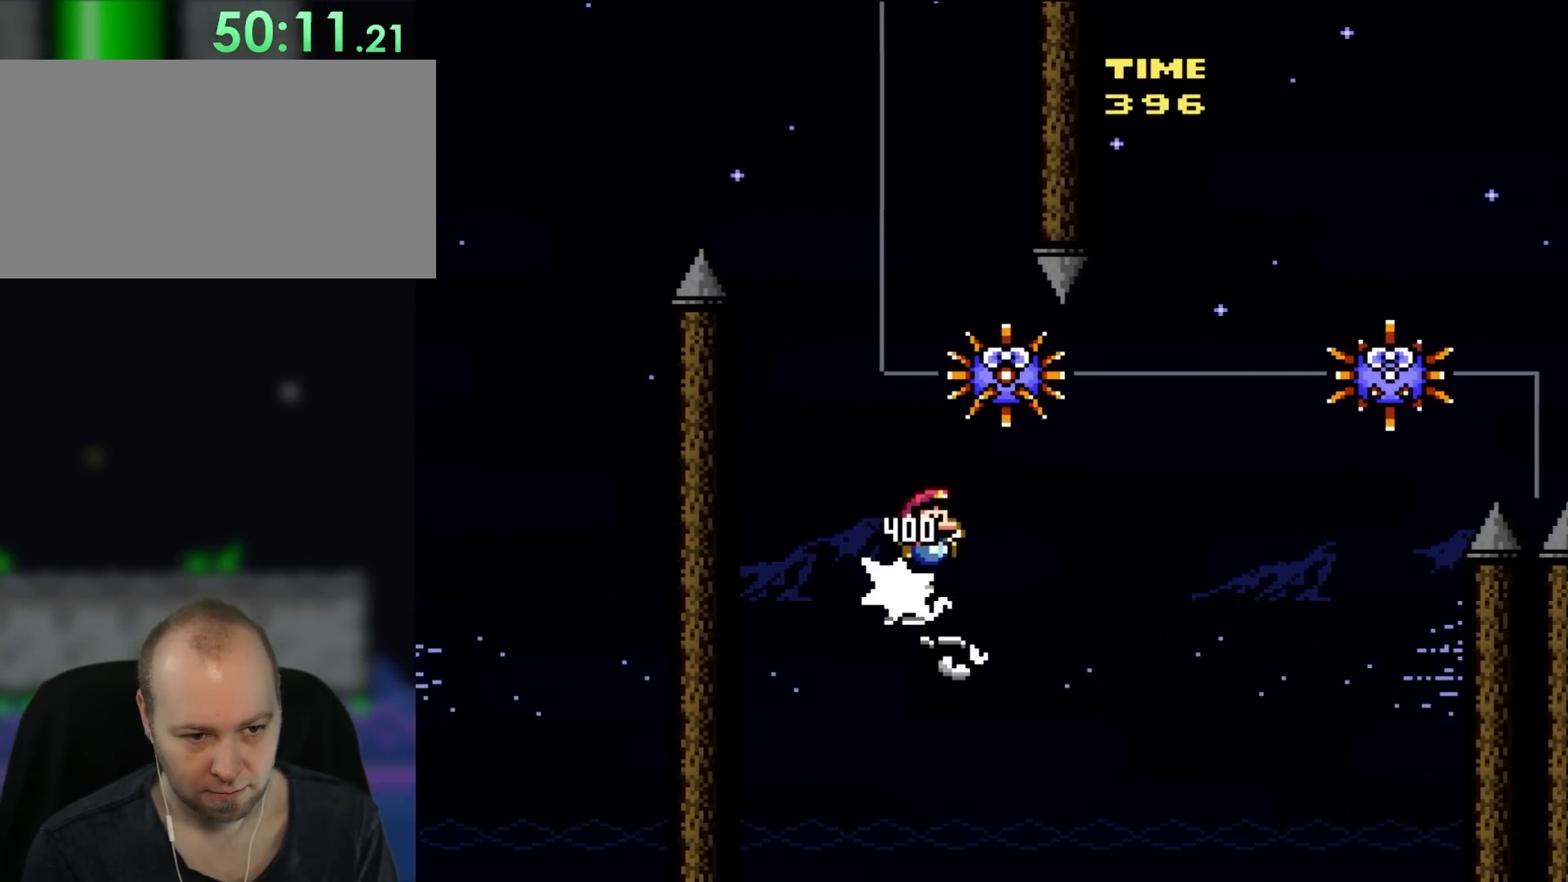
{"dt_ms": 1000, "buttons": ["B", "Y", "DPAD_RIGHT"]}
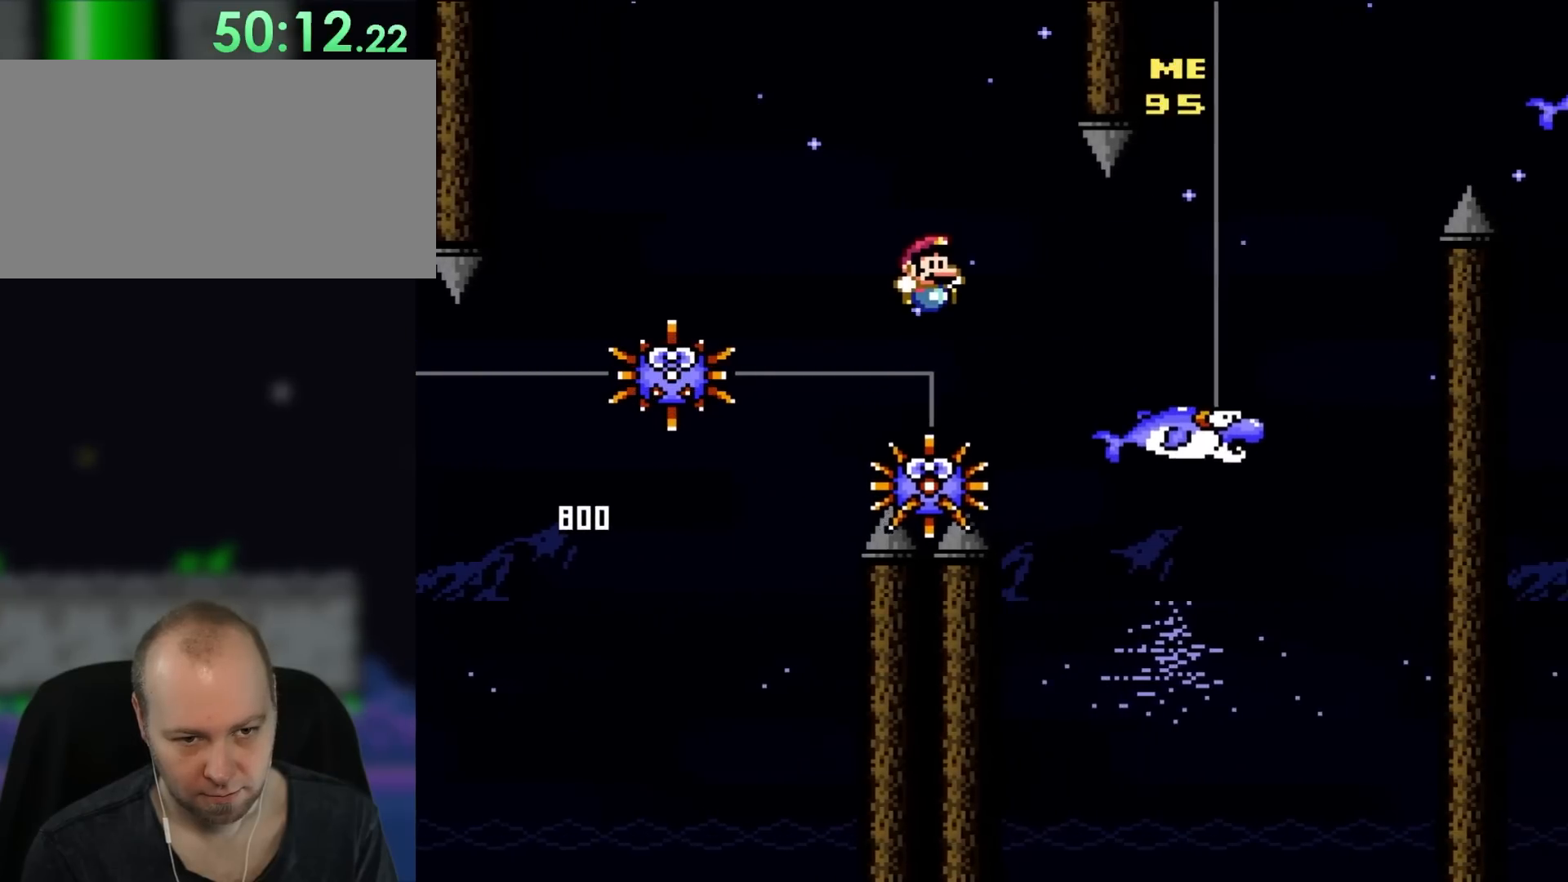
{"dt_ms": 500, "buttons": ["B", "Y", "DPAD_RIGHT"], "events": [[183, "B", "up"], [467, "B", "down"]]}
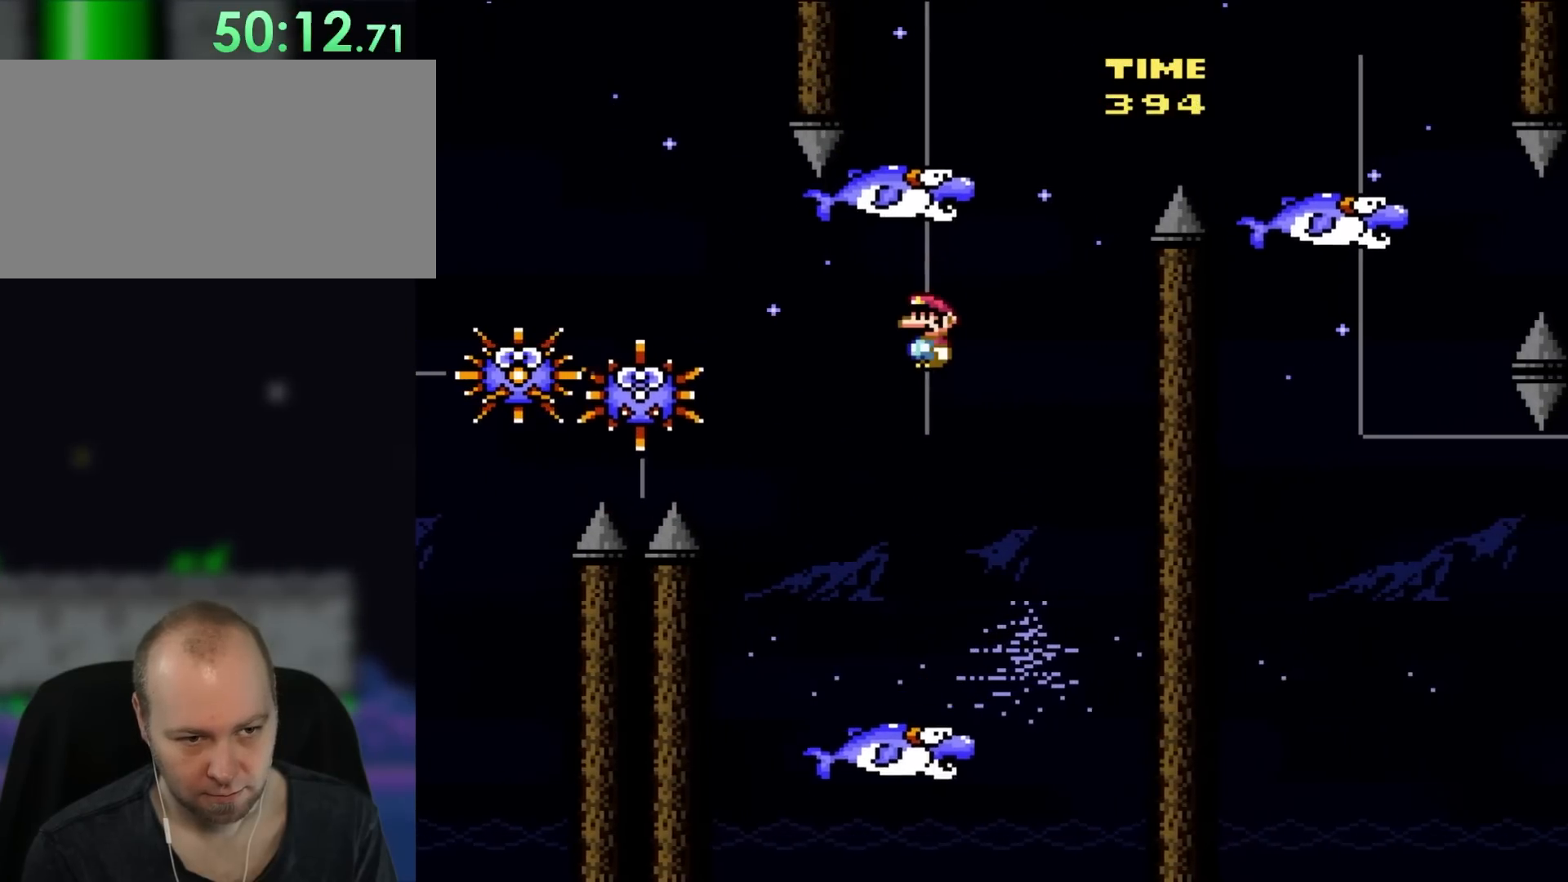
{"dt_ms": 500, "buttons": ["B", "Y", "DPAD_RIGHT"], "events": [[17, "DPAD_UP", "down"], [33, "DPAD_LEFT", "down"], [33, "DPAD_RIGHT", "up"], [67, "DPAD_UP", "up"], [217, "B", "up"], [217, "DPAD_UP", "down"], [233, "DPAD_LEFT", "up"], [233, "DPAD_RIGHT", "down"], [233, "DPAD_UP", "up"], [500, "B", "down"]]}
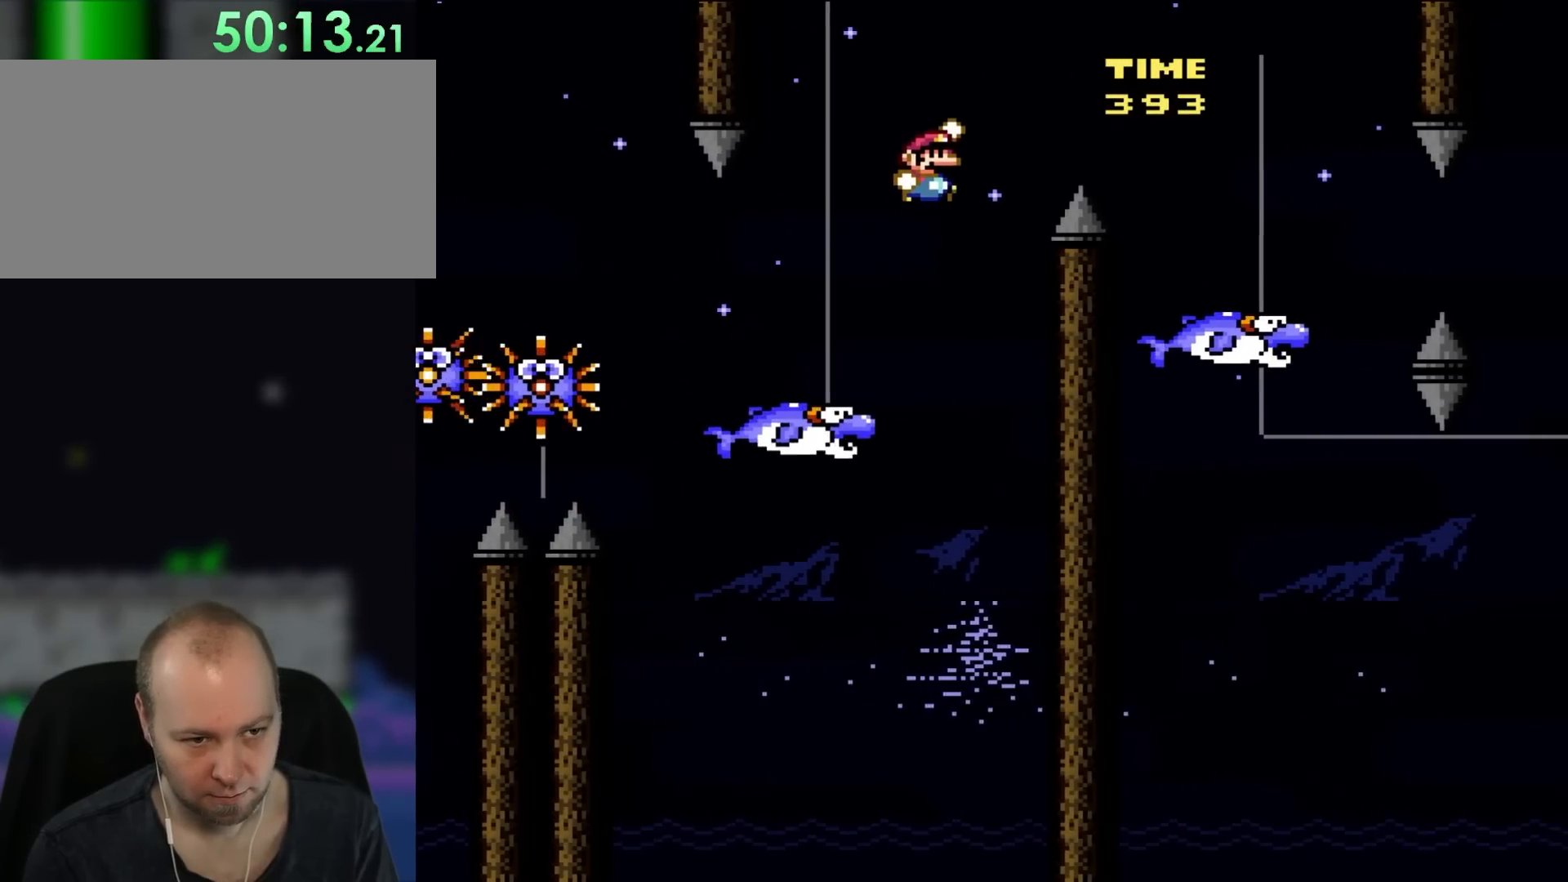
{"dt_ms": 500, "buttons": ["Y", "DPAD_RIGHT"], "events": [[233, "B", "up"]]}
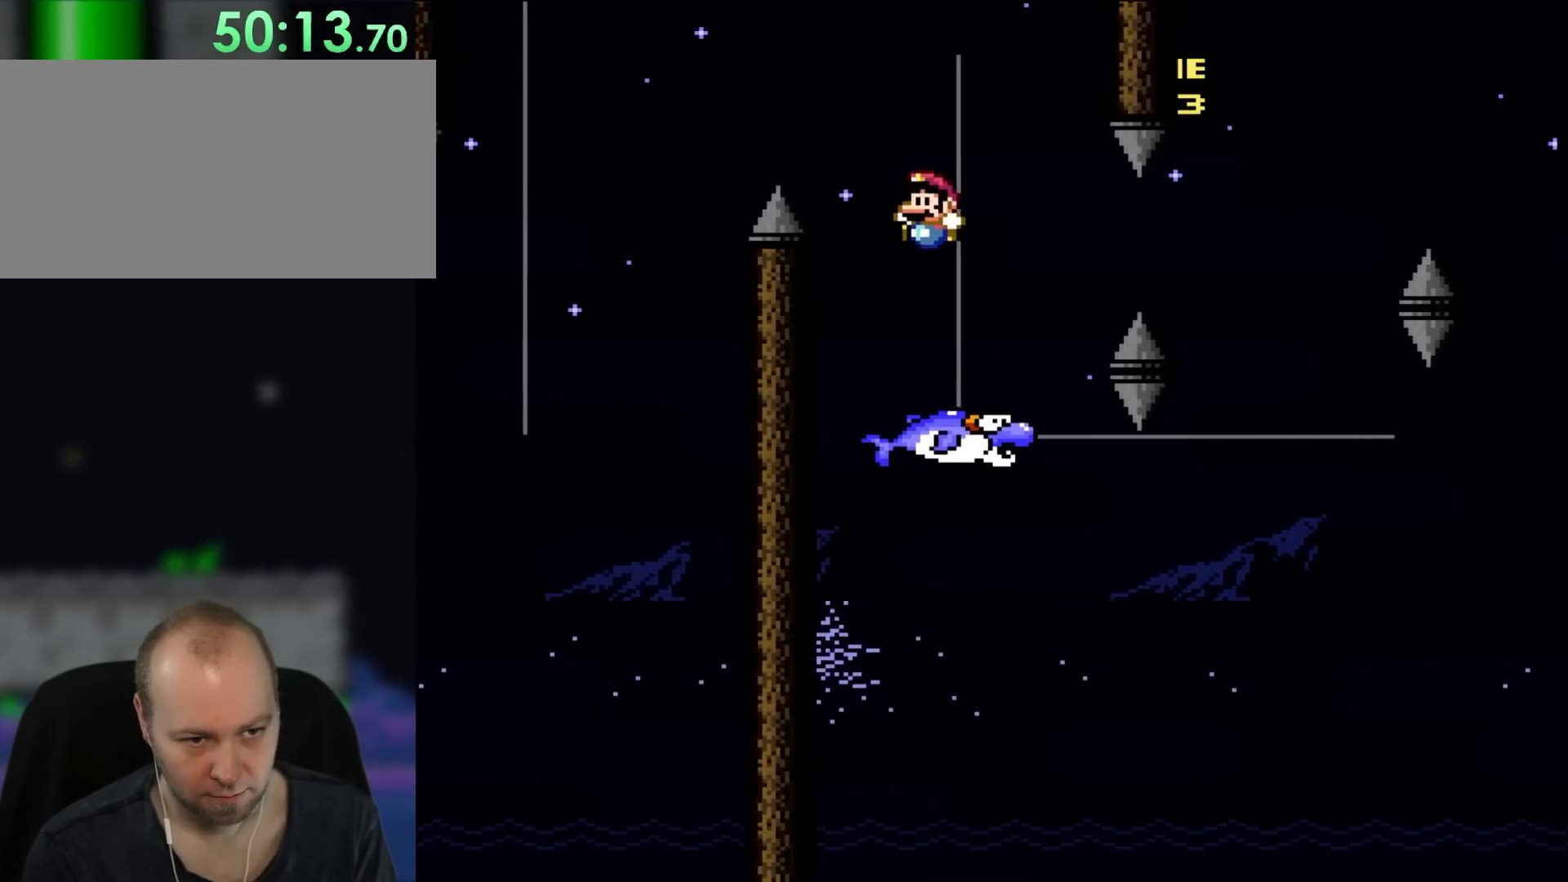
{"dt_ms": 500, "buttons": ["X", "DPAD_RIGHT"], "events": [[33, "DPAD_UP", "down"], [67, "DPAD_LEFT", "down"], [67, "DPAD_RIGHT", "up"], [67, "Y", "up"], [100, "DPAD_UP", "up"], [100, "X", "down"], [150, "DPAD_UP", "down"], [183, "DPAD_LEFT", "up"], [183, "DPAD_RIGHT", "down"], [183, "DPAD_UP", "up"], [333, "A", "down"], [417, "A", "up"]]}
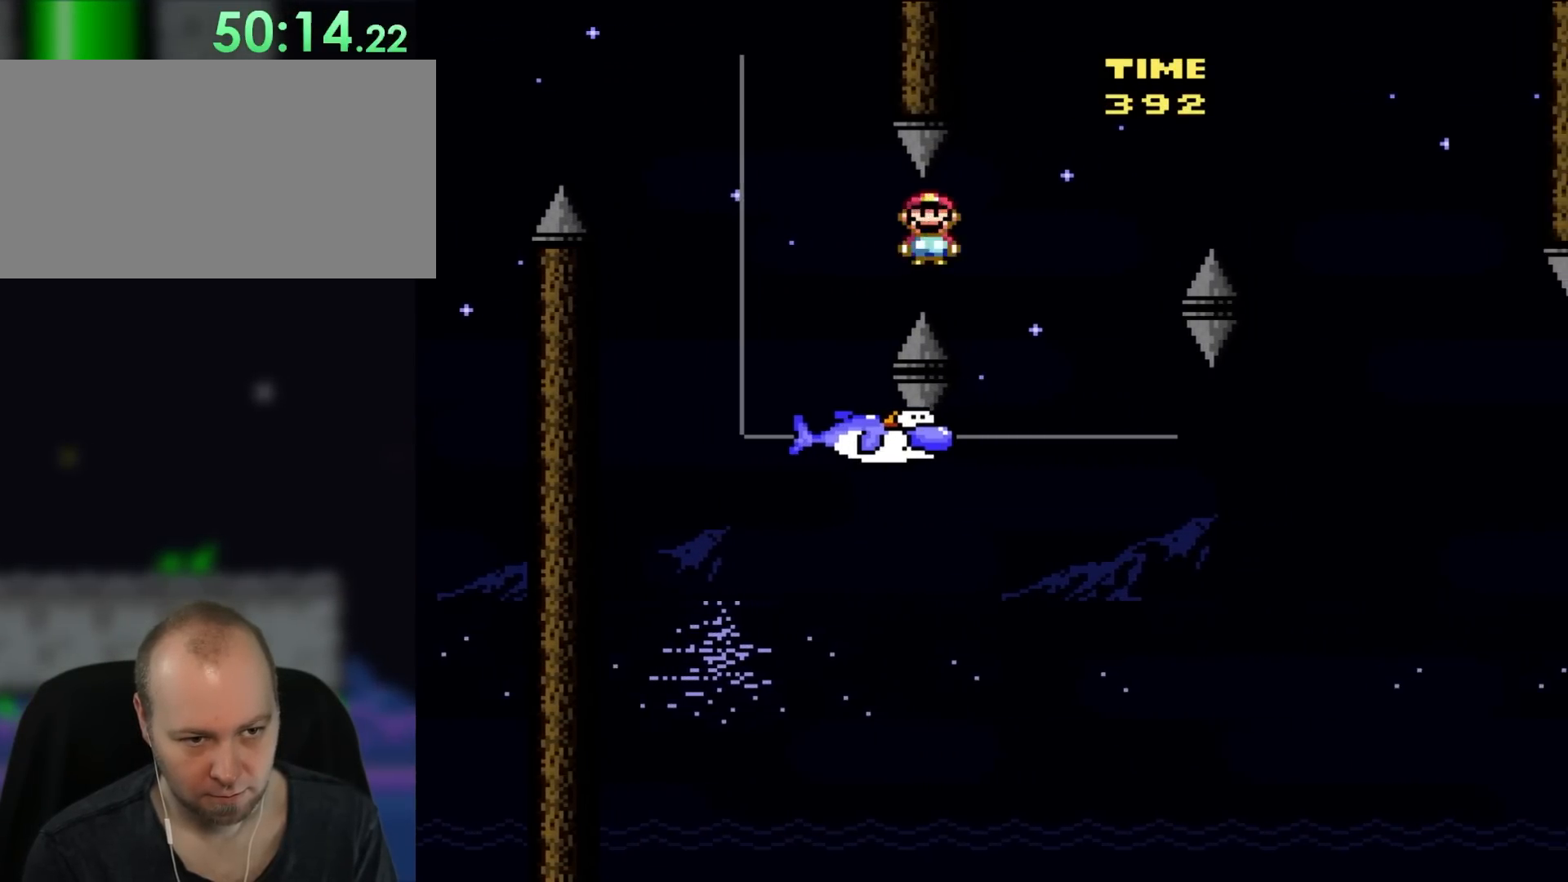
{"dt_ms": 500, "buttons": ["B", "X", "Y", "DPAD_RIGHT"], "events": [[33, "A", "down"], [183, "DPAD_UP", "down"], [217, "DPAD_LEFT", "down"], [217, "DPAD_RIGHT", "up"], [217, "DPAD_UP", "up"], [333, "A", "up"], [333, "DPAD_UP", "down"], [367, "DPAD_LEFT", "up"], [367, "DPAD_RIGHT", "down"], [367, "DPAD_UP", "up"], [483, "Y", "down"], [500, "B", "down"]]}
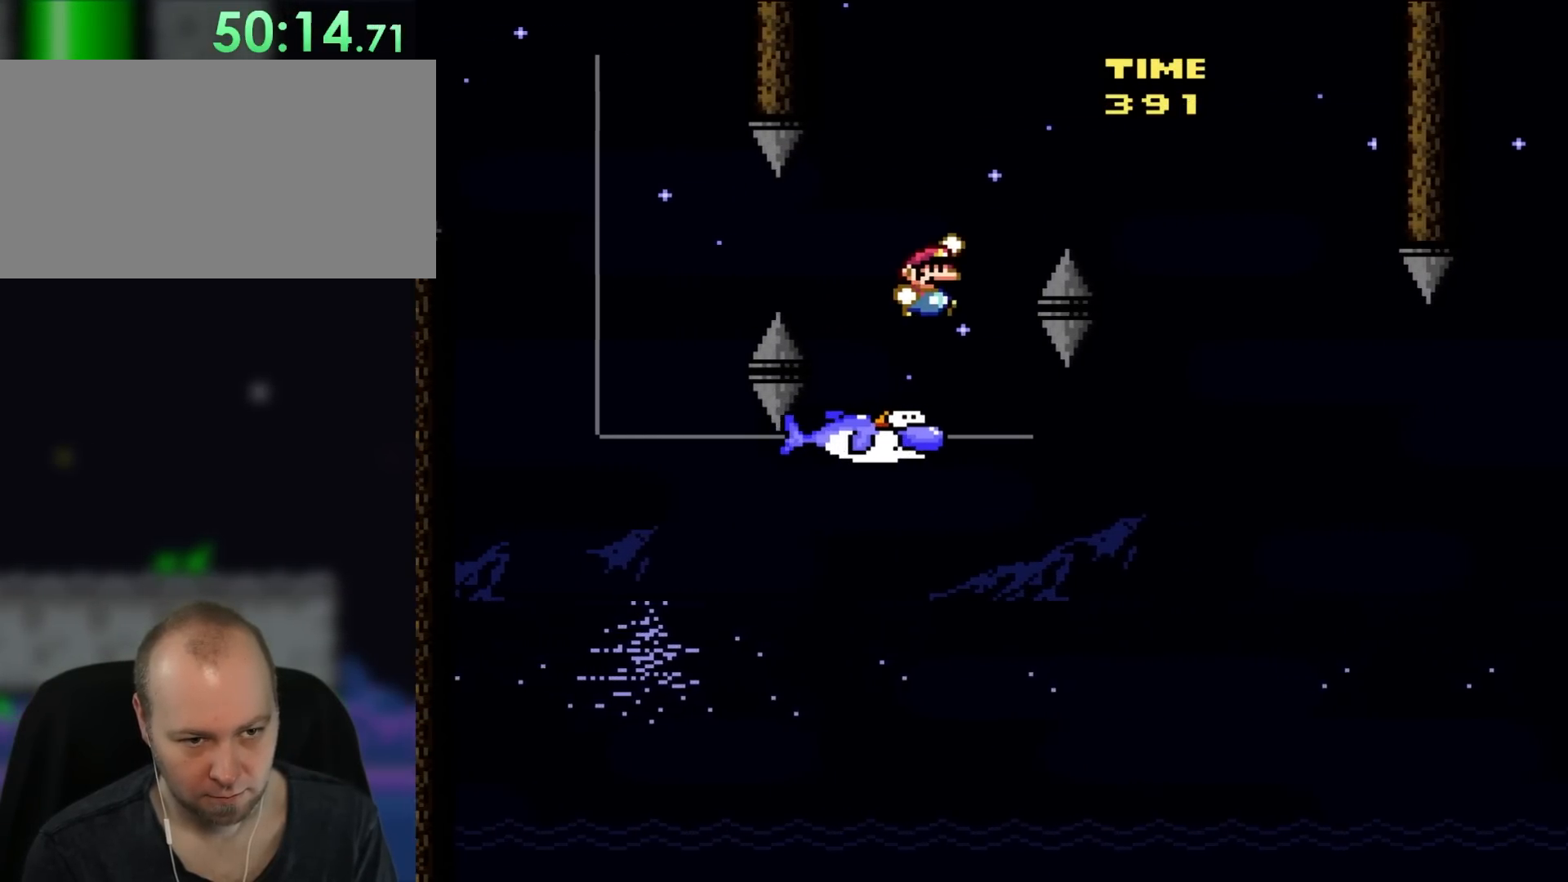
{"dt_ms": 500, "buttons": ["B", "X", "Y", "DPAD_LEFT"], "events": [[333, "B", "up"], [450, "B", "down"], [450, "DPAD_UP", "down"], [467, "DPAD_LEFT", "down"], [467, "DPAD_RIGHT", "up"], [467, "DPAD_UP", "up"]]}
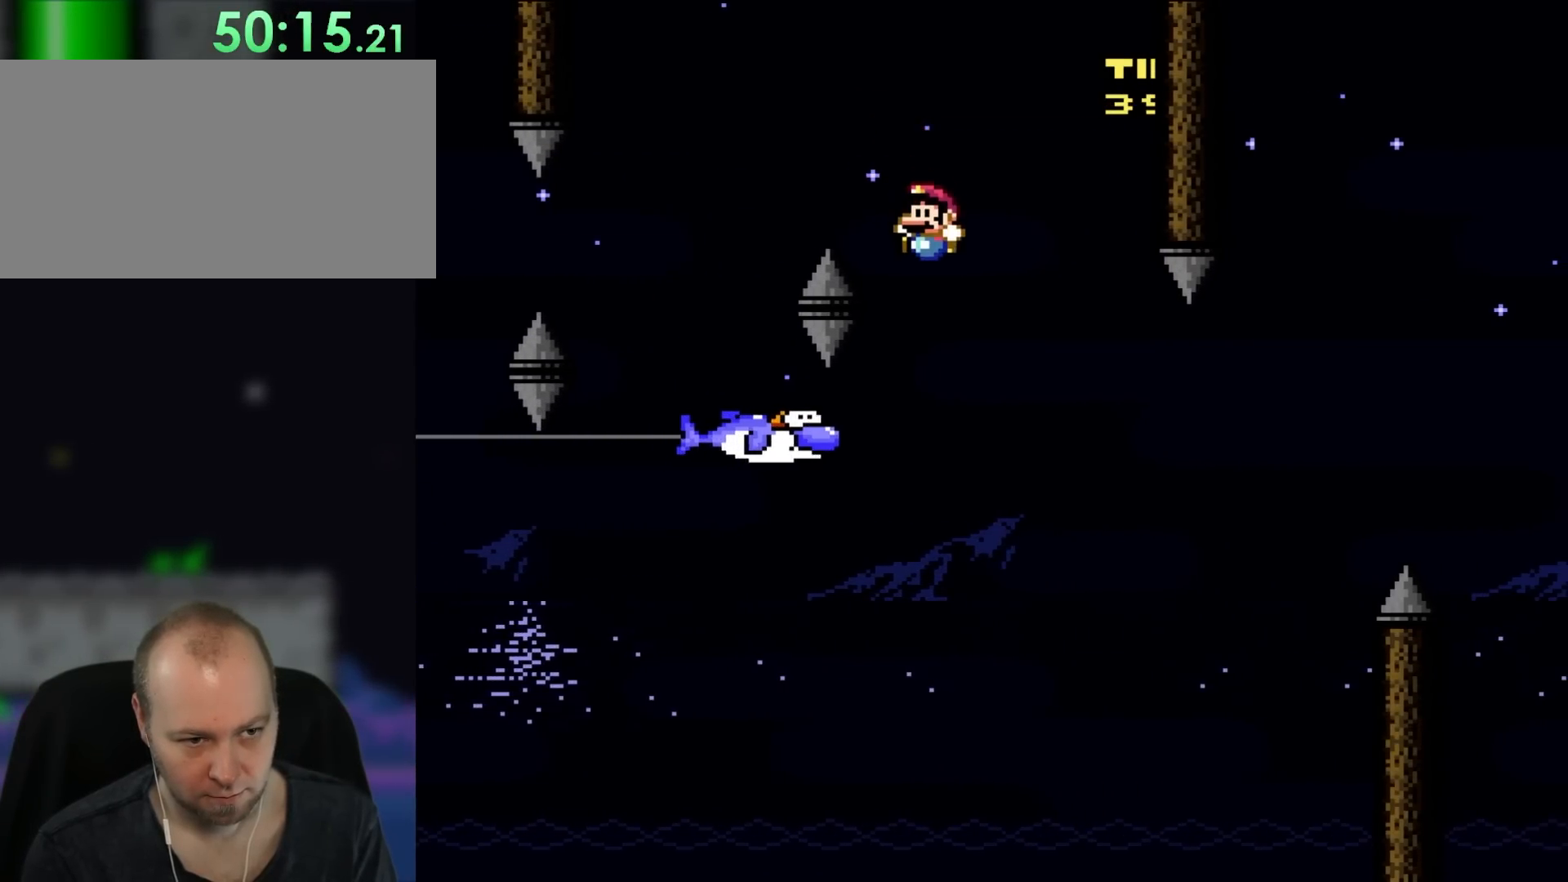
{"dt_ms": 500, "buttons": ["Y", "DPAD_RIGHT"], "events": [[133, "DPAD_LEFT", "up"], [200, "X", "up"], [250, "B", "up"], [267, "DPAD_RIGHT", "down"]]}